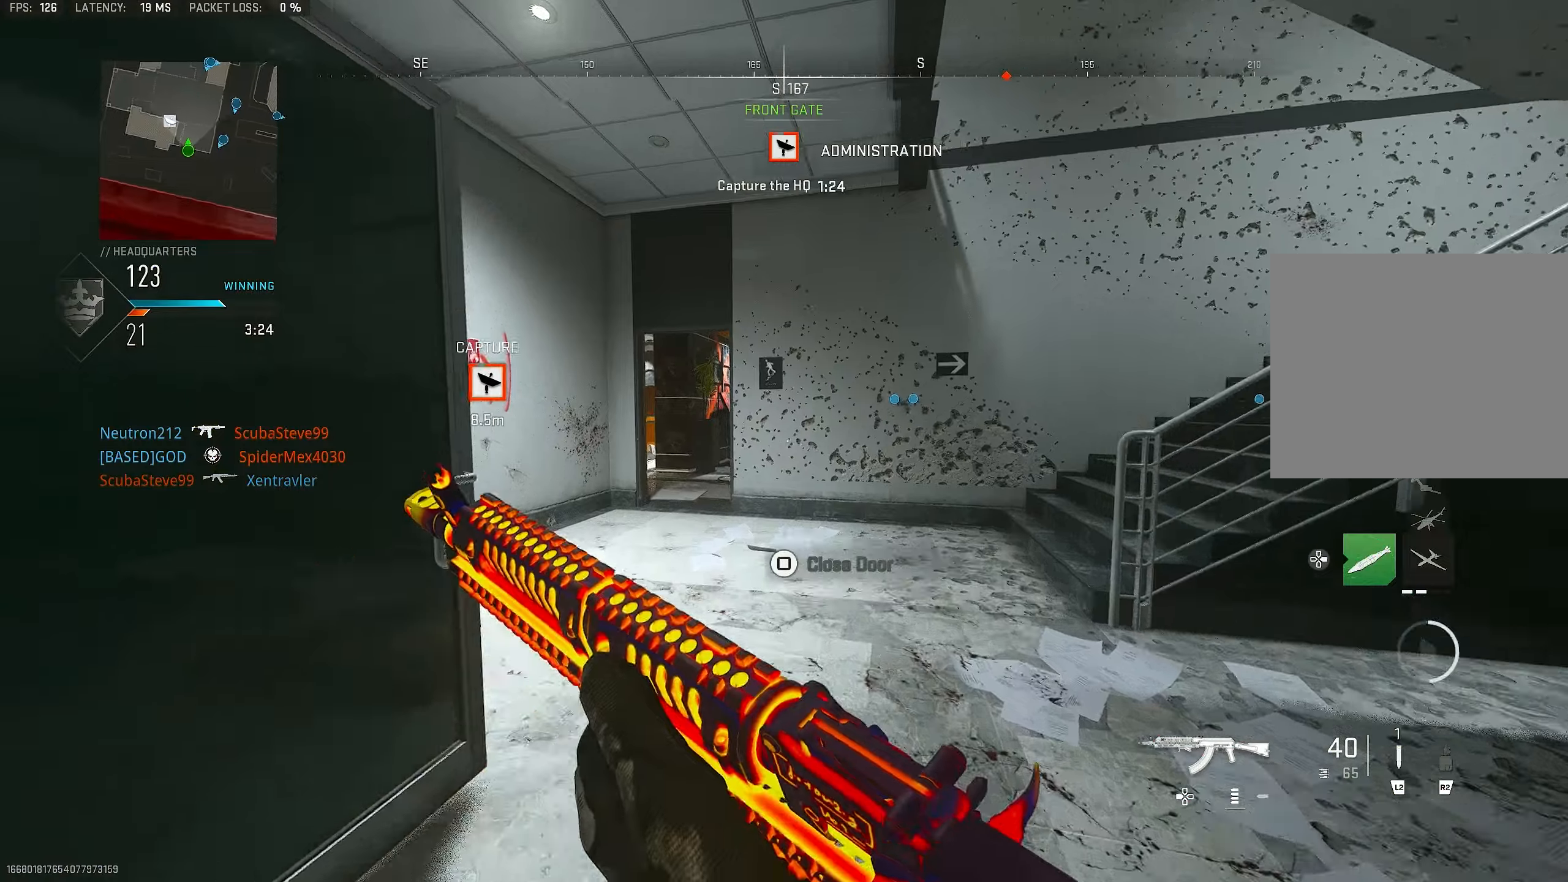
Gameplay with a controller (PlayStation layout); each line is a JSON object with the inputs held at the frame after it. "events" lists button and stick changes between this image and that frame as [ms after this image, input, new state], when the widget could be followed in between.
{"buttons": [], "left_stick": "up-left", "right_stick": "center", "events": [[67, "right_stick", "center"], [200, "right_stick", "left"], [233, "left_stick", "up-left"], [300, "right_stick", "center"]]}
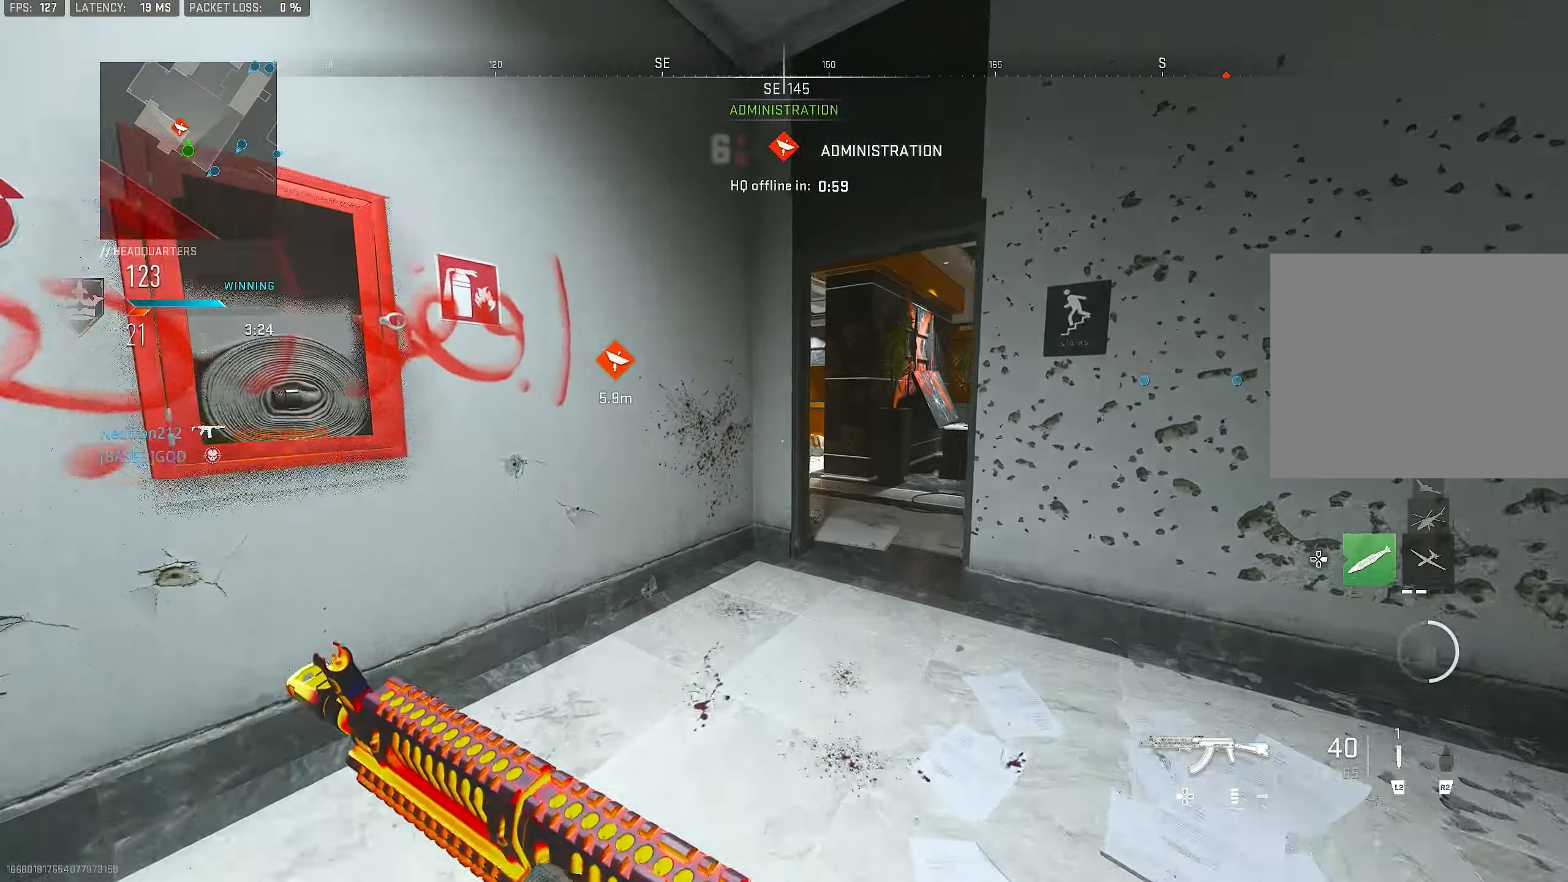
{"buttons": [], "left_stick": "up-left", "right_stick": "right", "events": [[333, "right_stick", "right"]]}
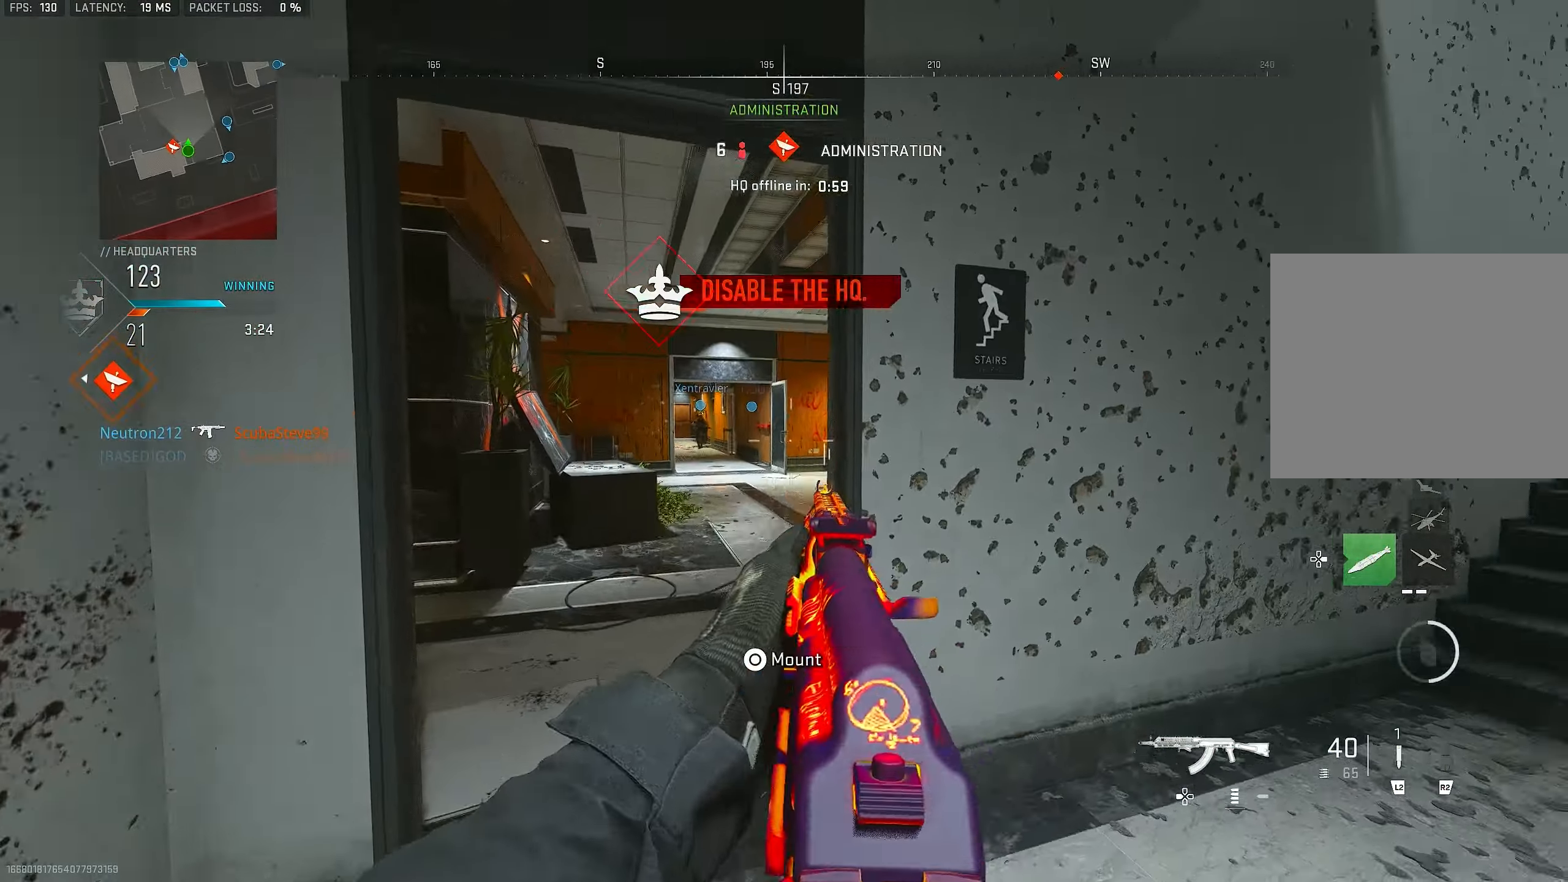
{"buttons": ["L1"], "left_stick": "center", "right_stick": "center", "events": [[33, "L1", "down"], [33, "right_stick", "center"], [100, "right_stick", "right"], [133, "left_stick", "left"], [233, "right_stick", "center"], [333, "right_stick", "left"], [467, "left_stick", "center"], [500, "right_stick", "center"]]}
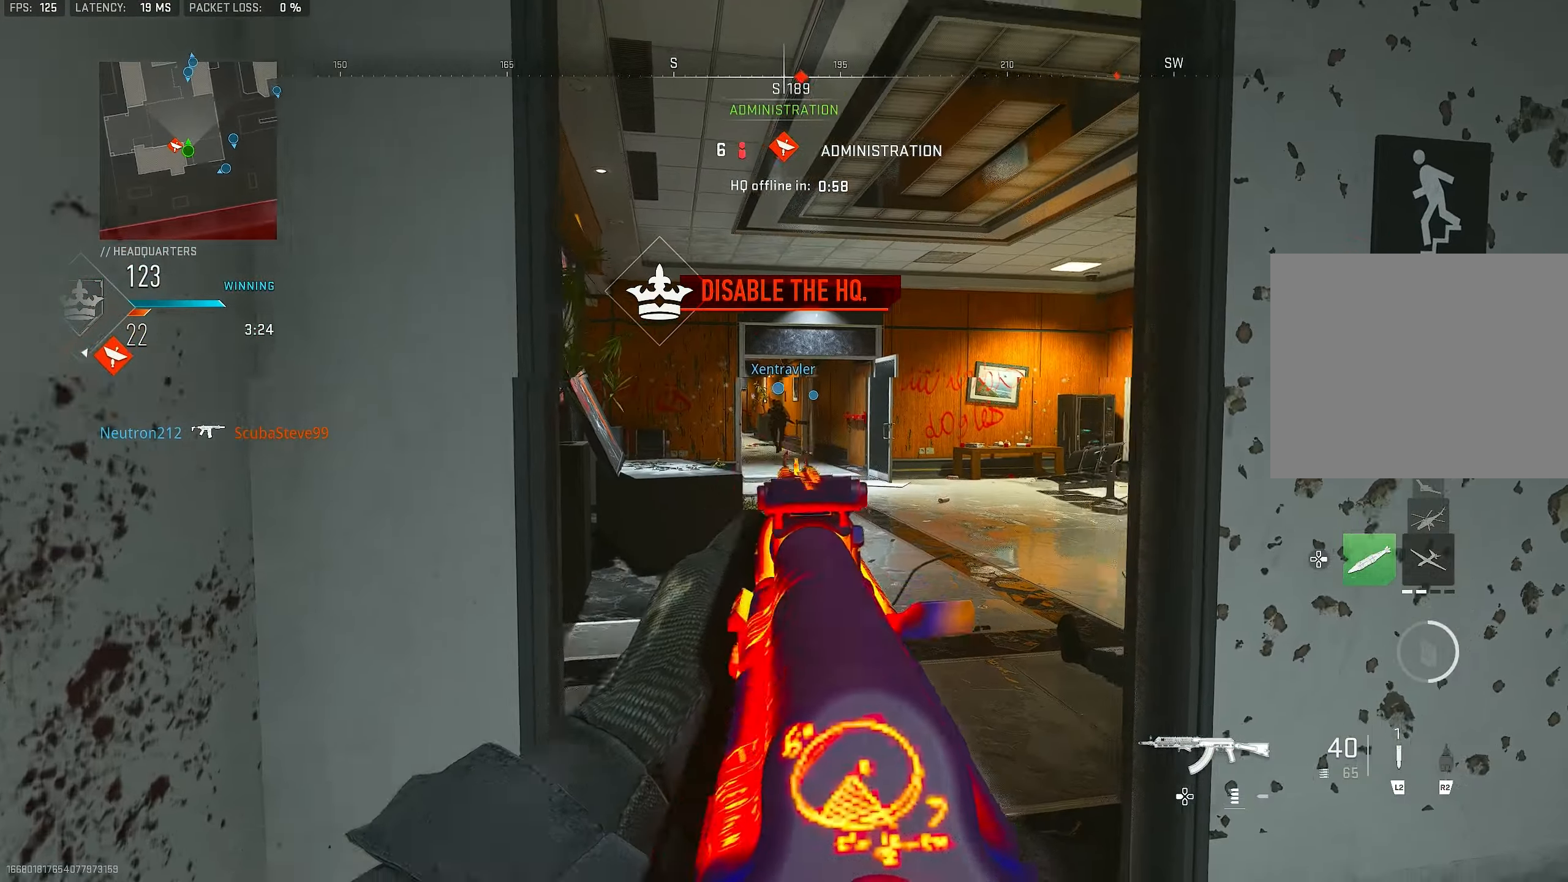
{"buttons": [], "left_stick": "center", "right_stick": "center", "events": [[33, "right_stick", "right"], [67, "left_stick", "up"], [100, "right_stick", "center"], [133, "L1", "up"], [167, "left_stick", "up-left"], [200, "right_stick", "right"], [300, "left_stick", "left"], [433, "right_stick", "center"], [500, "left_stick", "center"]]}
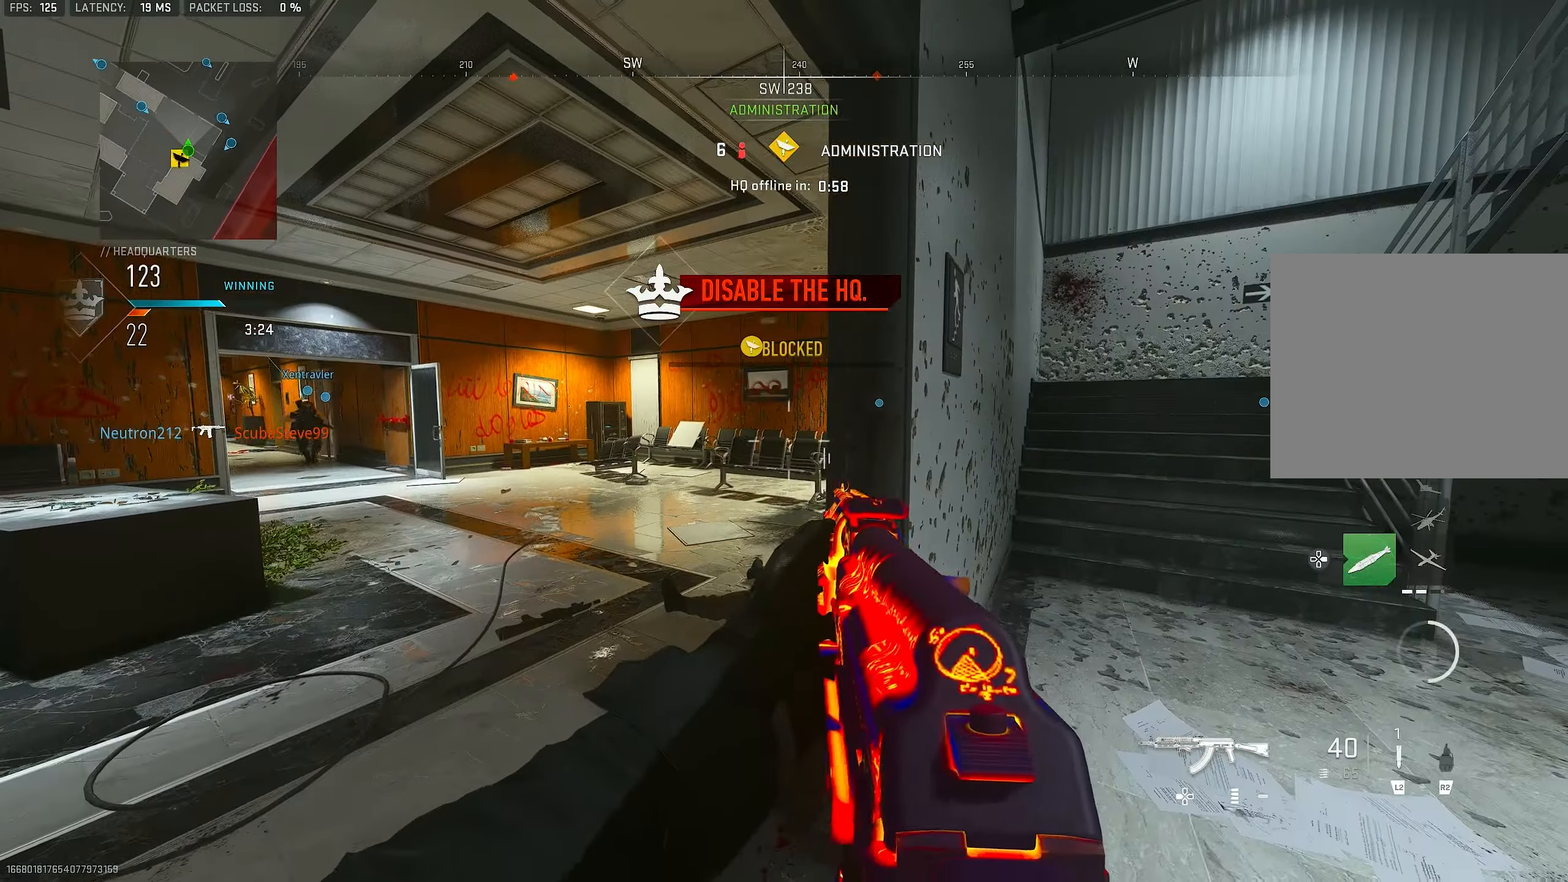
{"buttons": [], "left_stick": "right", "right_stick": "left", "events": [[300, "left_stick", "right"], [300, "right_stick", "left"]]}
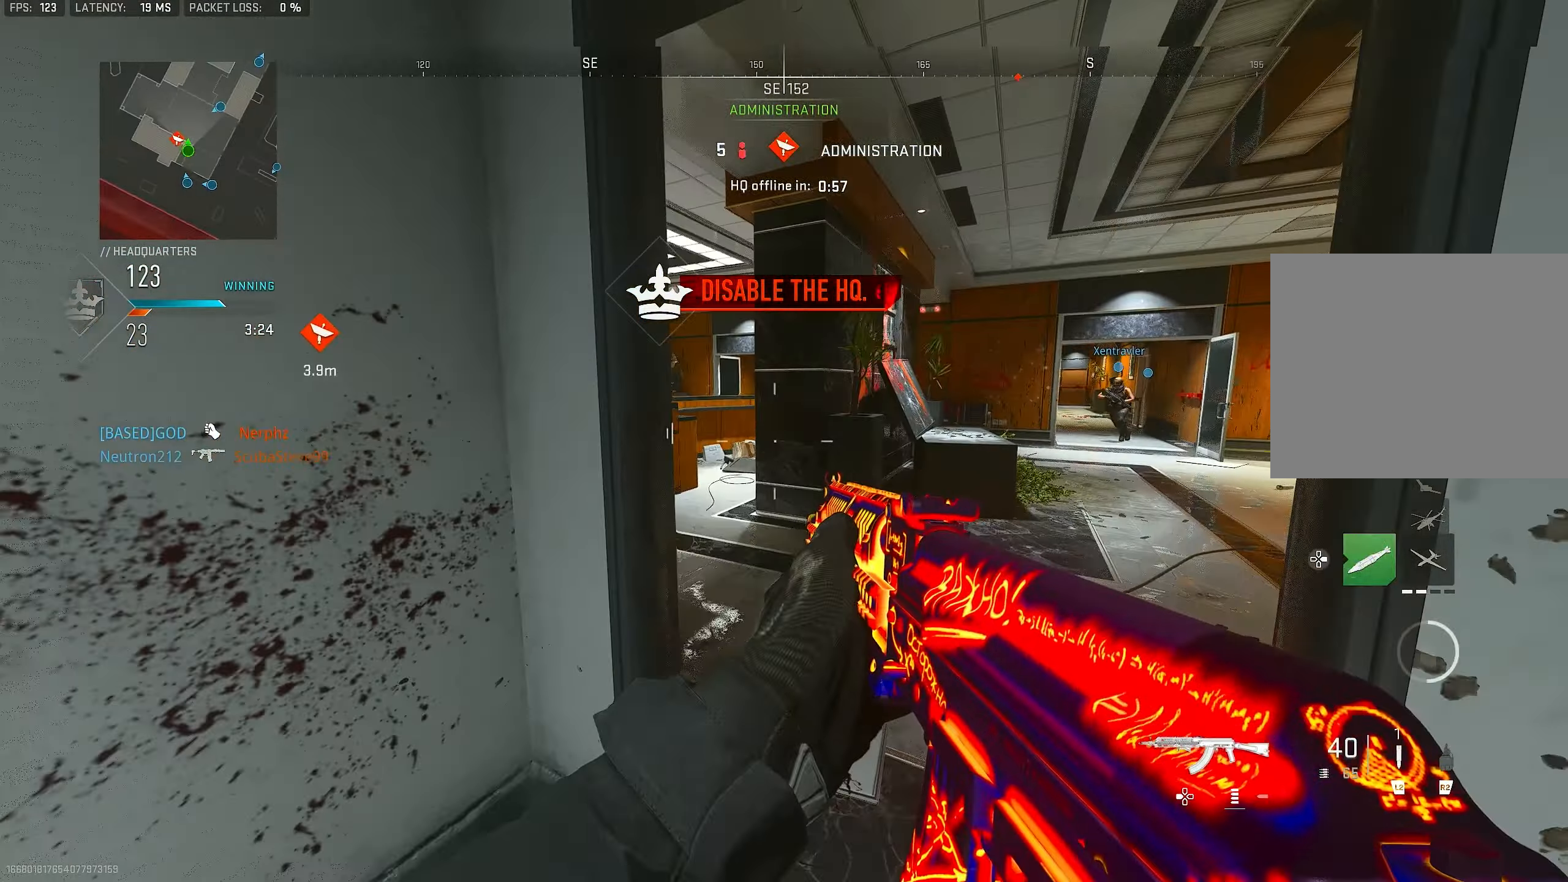
{"buttons": [], "left_stick": "right", "right_stick": "left", "events": [[67, "right_stick", "center"], [167, "right_stick", "left"]]}
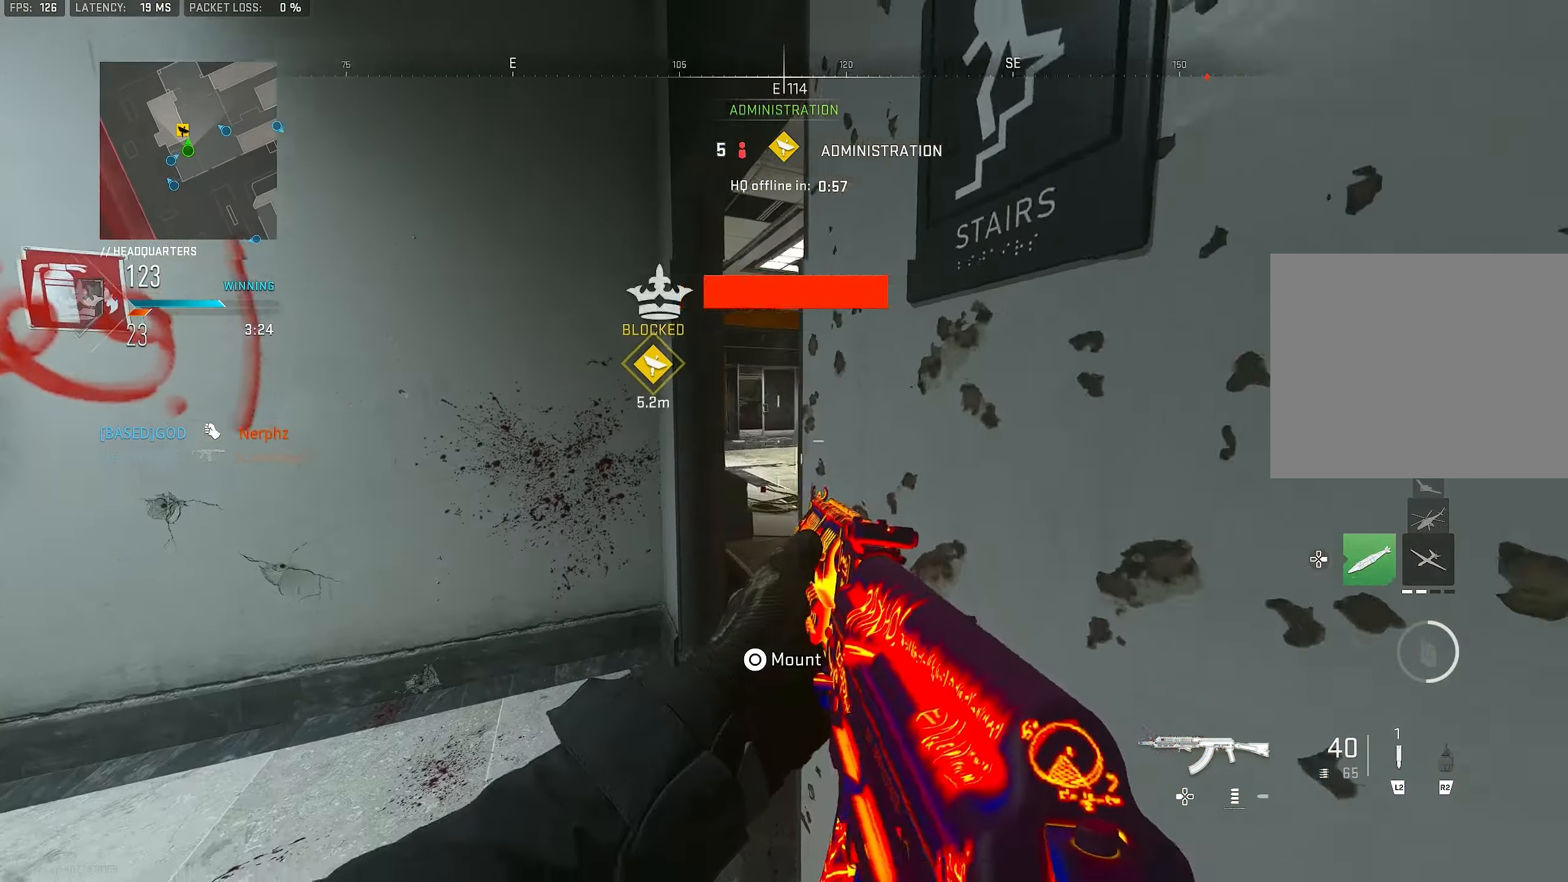
{"buttons": ["L1"], "left_stick": "left", "right_stick": "up-right", "events": [[33, "right_stick", "center"], [67, "L1", "down"], [267, "left_stick", "left"], [350, "right_stick", "up"], [400, "right_stick", "up-right"]]}
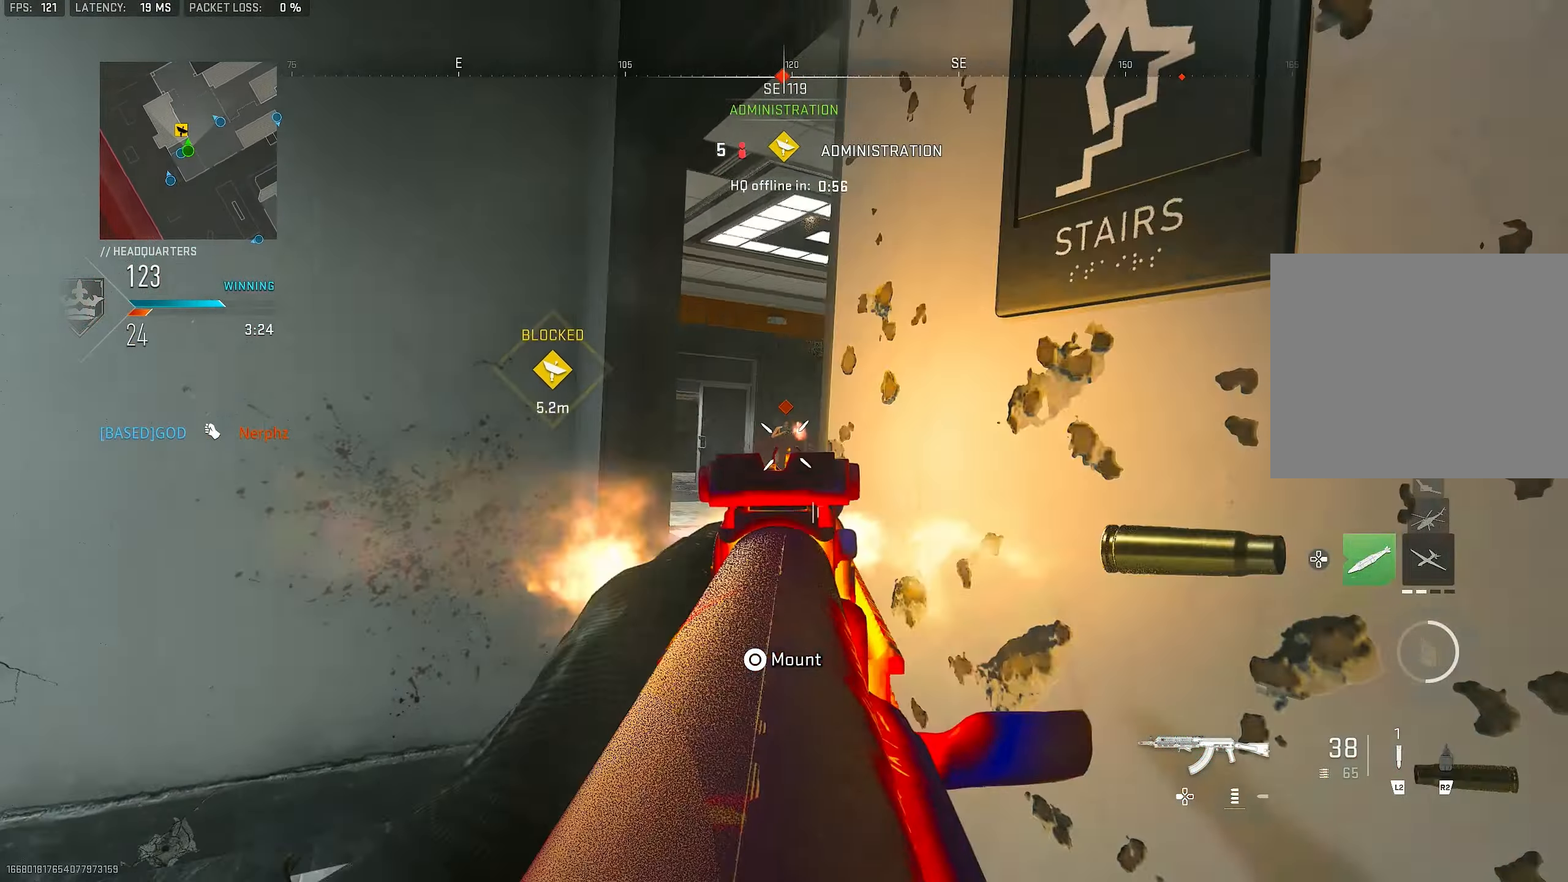
{"buttons": ["L1", "R1"], "left_stick": "center", "right_stick": "center", "events": [[67, "R1", "down"], [100, "left_stick", "right"], [133, "right_stick", "center"], [233, "left_stick", "left"], [367, "left_stick", "center"]]}
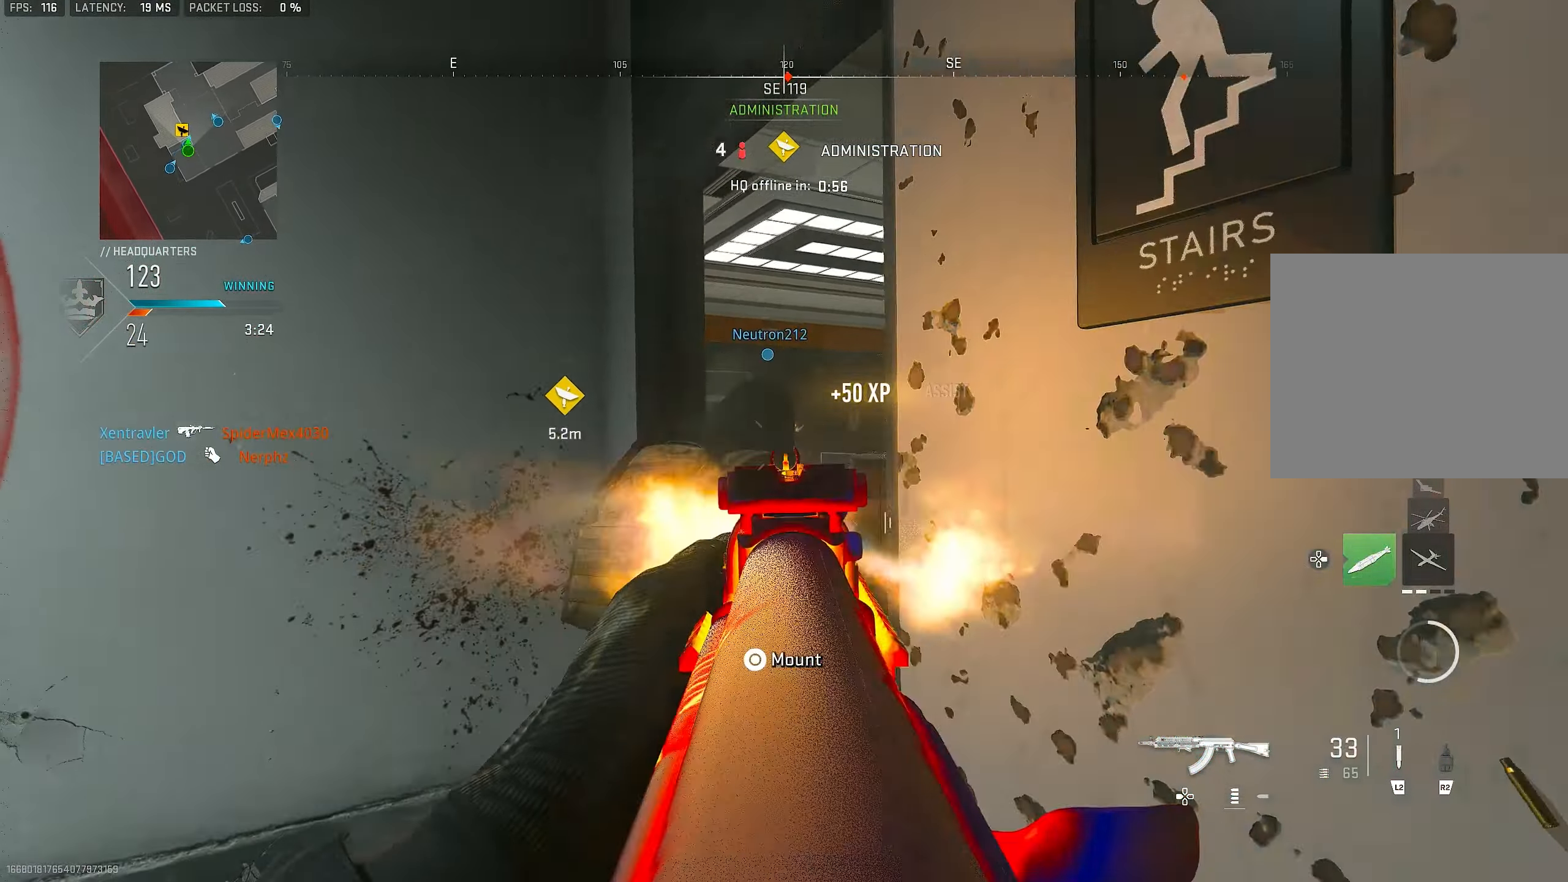
{"buttons": [], "left_stick": "up-left", "right_stick": "right", "events": [[133, "left_stick", "left"], [200, "L1", "up"], [200, "left_stick", "up-left"], [233, "R1", "up"], [233, "right_stick", "down"], [267, "L3", "down"], [367, "L3", "up"], [367, "right_stick", "right"]]}
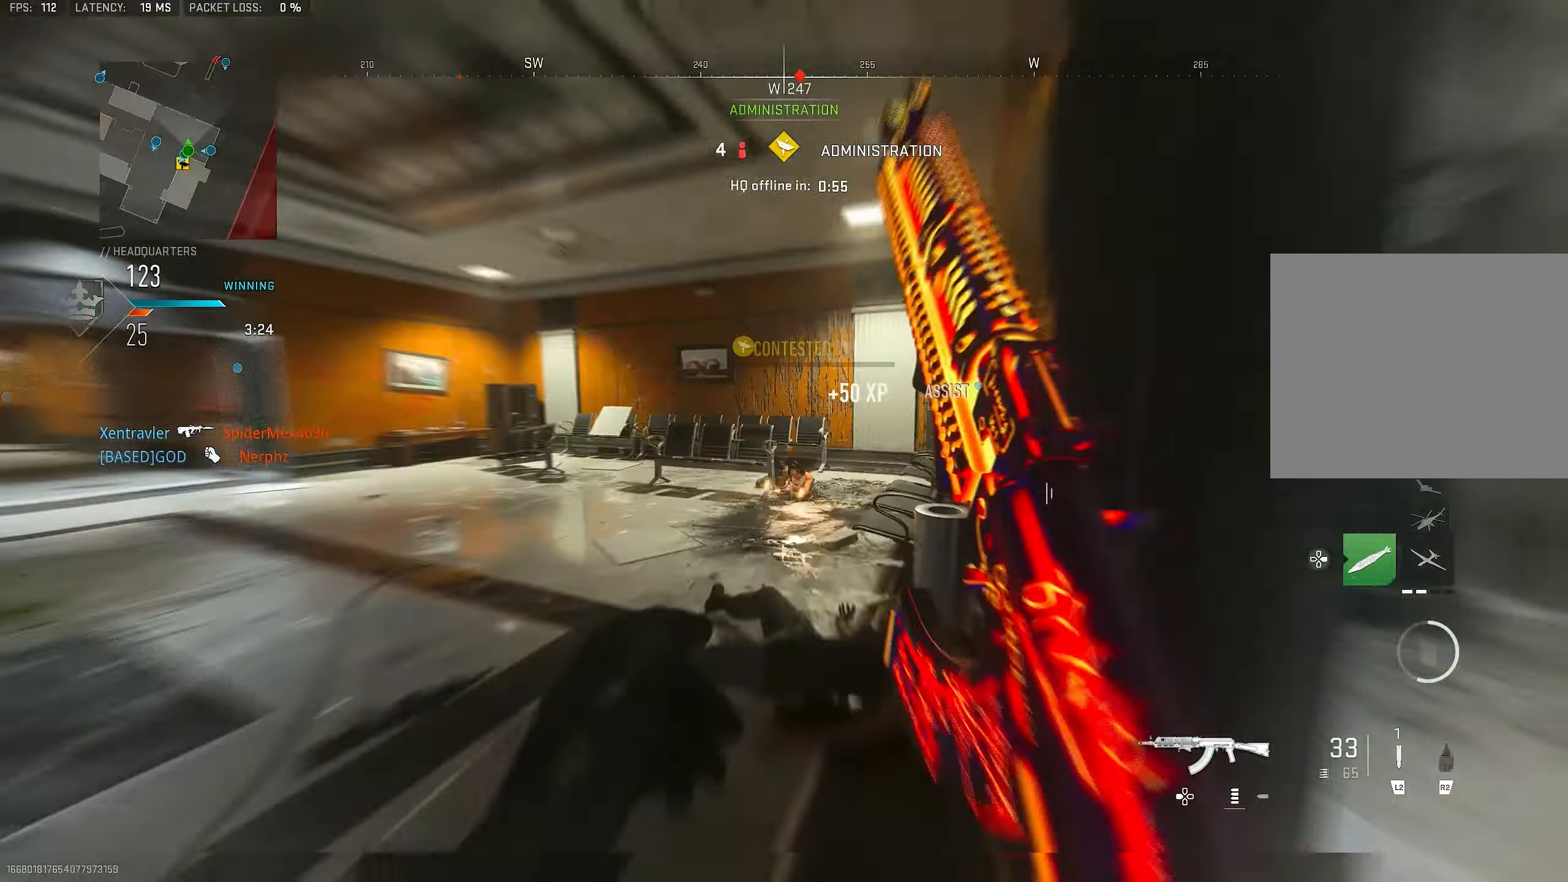
{"buttons": ["L1"], "left_stick": "right", "right_stick": "down", "events": [[200, "L1", "down"], [300, "right_stick", "center"], [333, "left_stick", "center"], [433, "left_stick", "right"], [467, "right_stick", "down"]]}
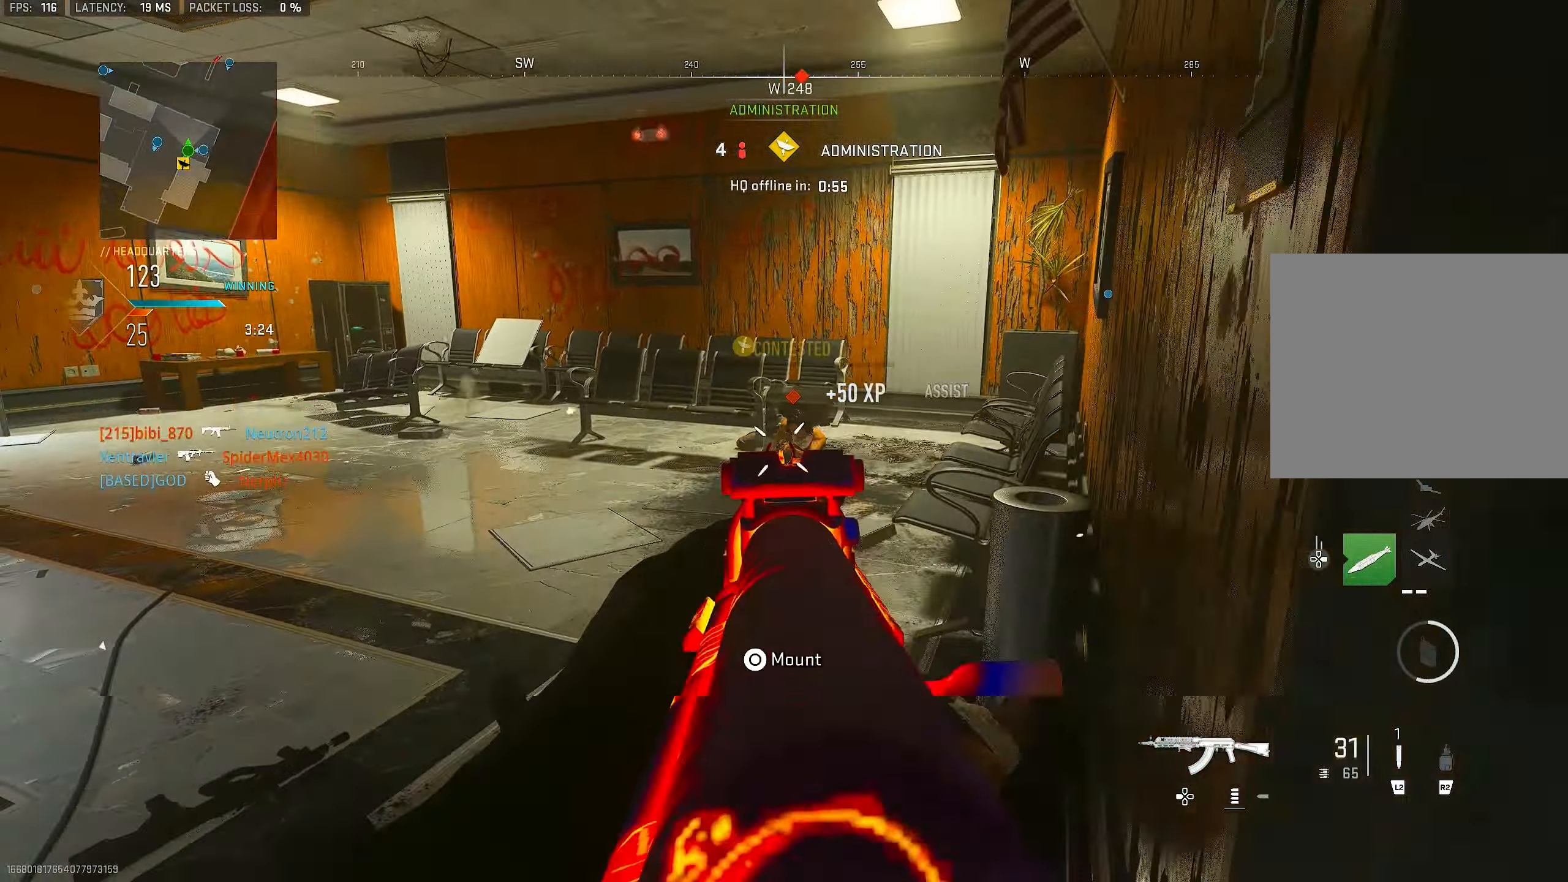
{"buttons": ["L1", "R1"], "left_stick": "down-right", "right_stick": "center", "events": [[34, "R1", "down"], [67, "right_stick", "down-left"], [134, "left_stick", "down-right"], [200, "right_stick", "center"]]}
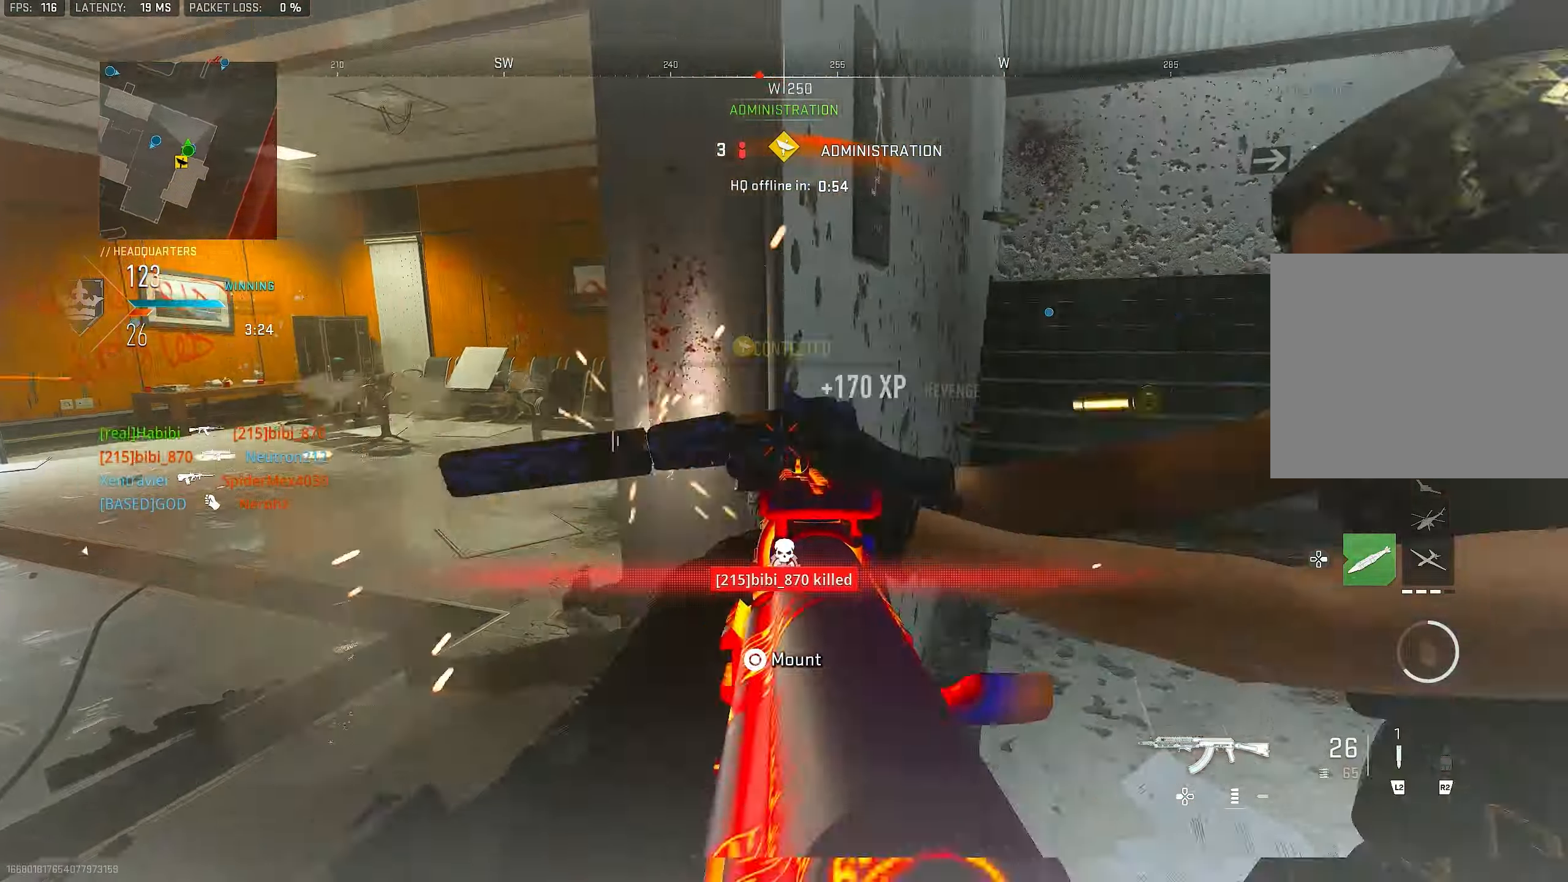
{"buttons": [], "left_stick": "up", "right_stick": "center", "events": [[134, "L1", "up"], [167, "R1", "up"], [200, "right_stick", "right"], [234, "left_stick", "up-right"], [300, "left_stick", "up"], [334, "L3", "down"], [367, "right_stick", "center"], [467, "L3", "up"]]}
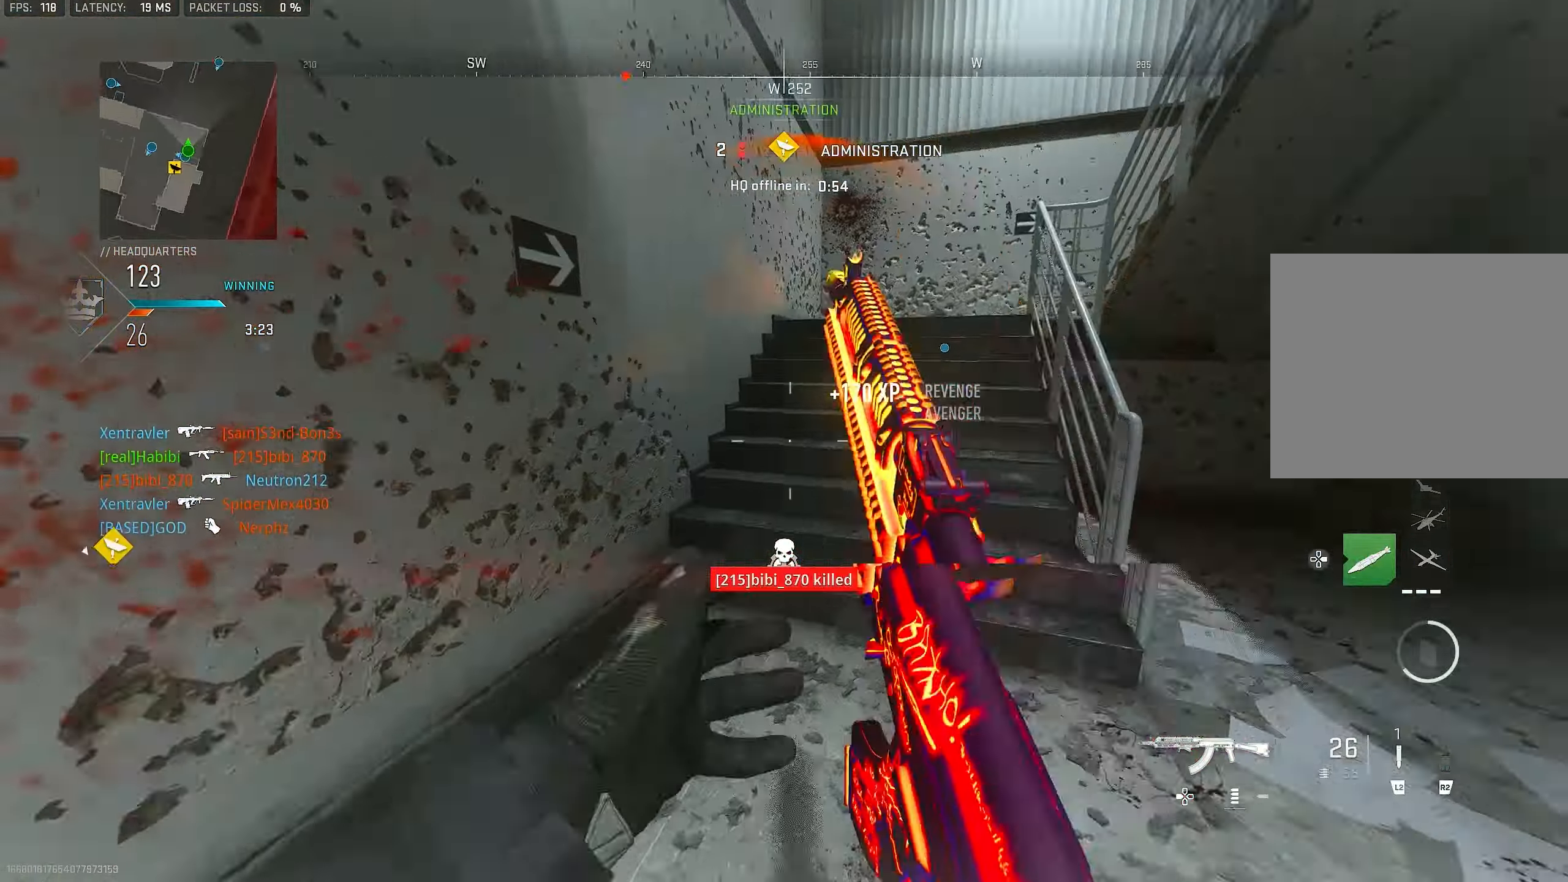
{"buttons": [], "left_stick": "down-left", "right_stick": "center", "events": [[67, "right_stick", "left"], [167, "left_stick", "down"], [234, "left_stick", "down-left"], [434, "right_stick", "center"]]}
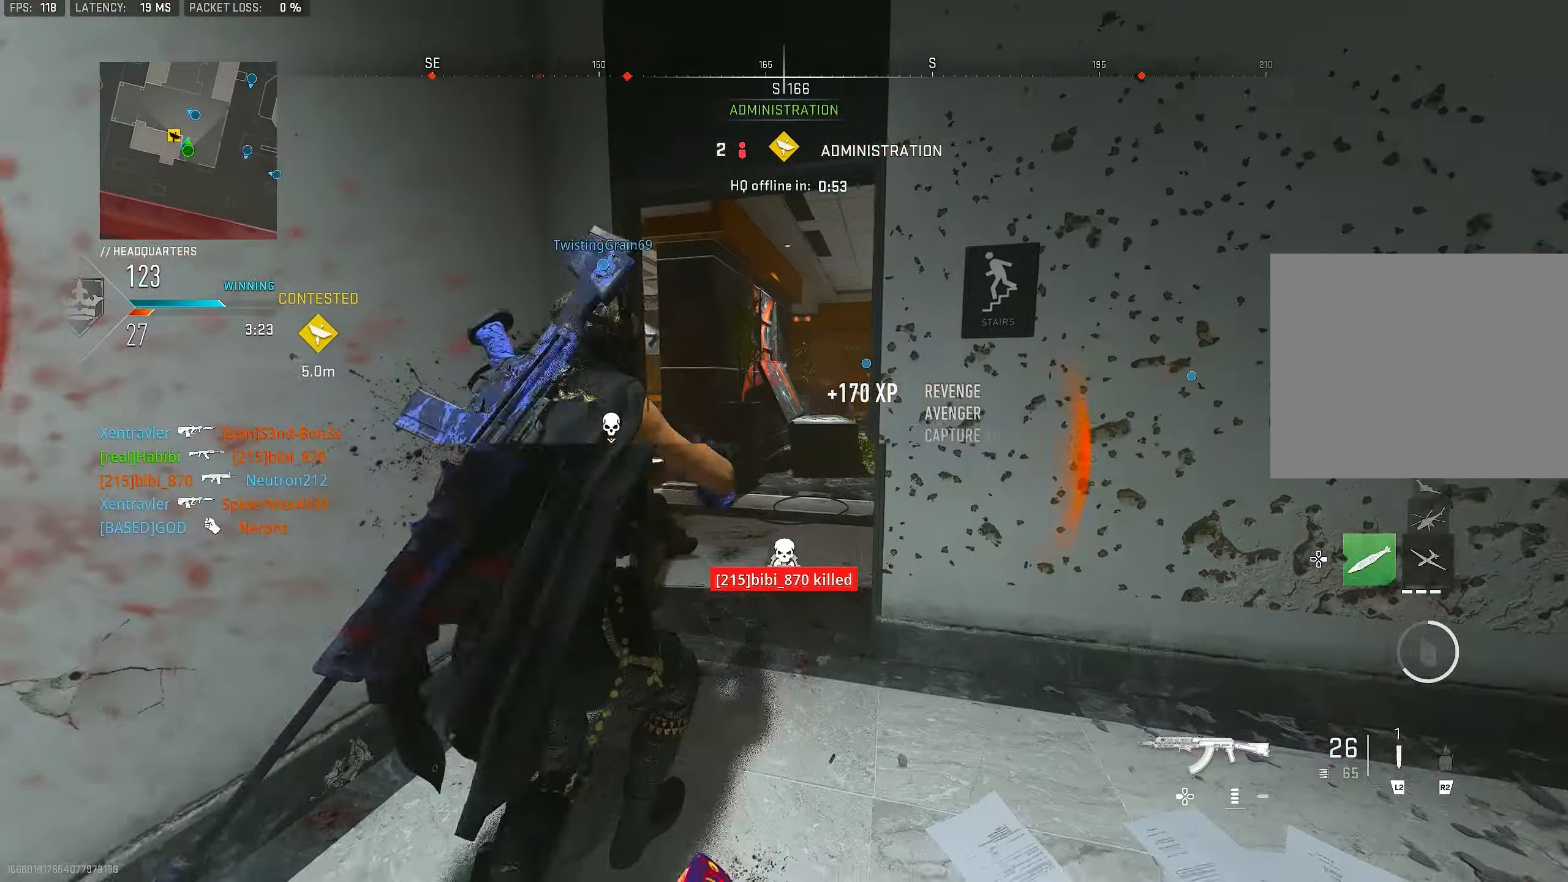
{"buttons": [], "left_stick": "up-right", "right_stick": "center", "events": [[34, "TRIANGLE", "down"], [34, "left_stick", "left"], [67, "TRIANGLE", "up"], [134, "TRIANGLE", "down"], [200, "TRIANGLE", "up"], [200, "left_stick", "up"], [267, "L3", "down"], [367, "L3", "up"], [467, "left_stick", "up-right"]]}
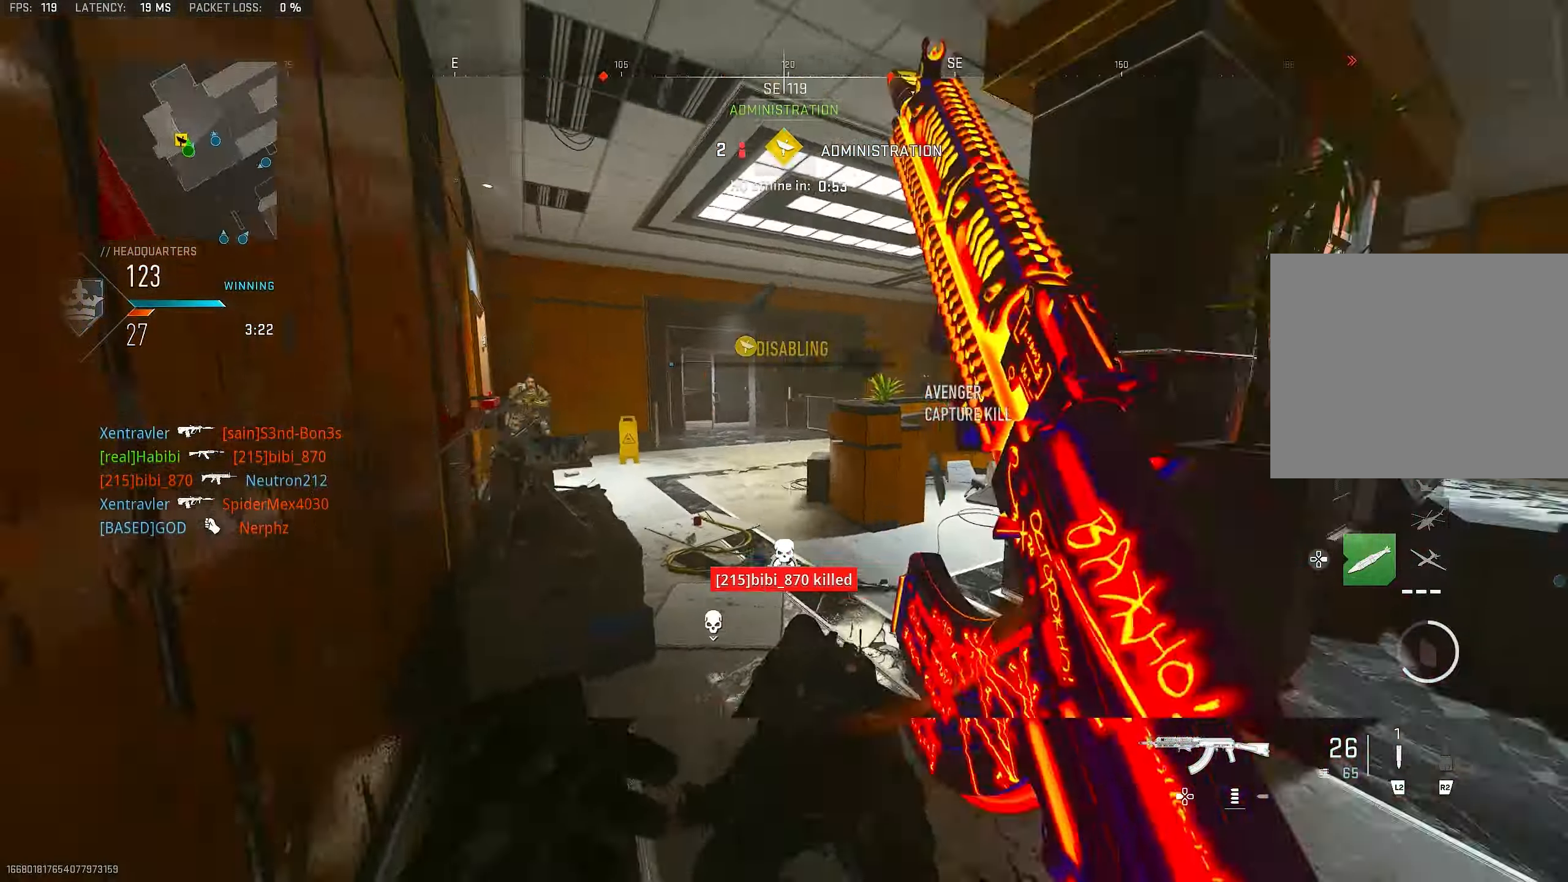
{"buttons": ["L1"], "left_stick": "up", "right_stick": "up-left", "events": [[34, "right_stick", "left"], [134, "L1", "down"], [234, "left_stick", "right"], [300, "right_stick", "center"], [467, "right_stick", "up-left"], [500, "left_stick", "up"]]}
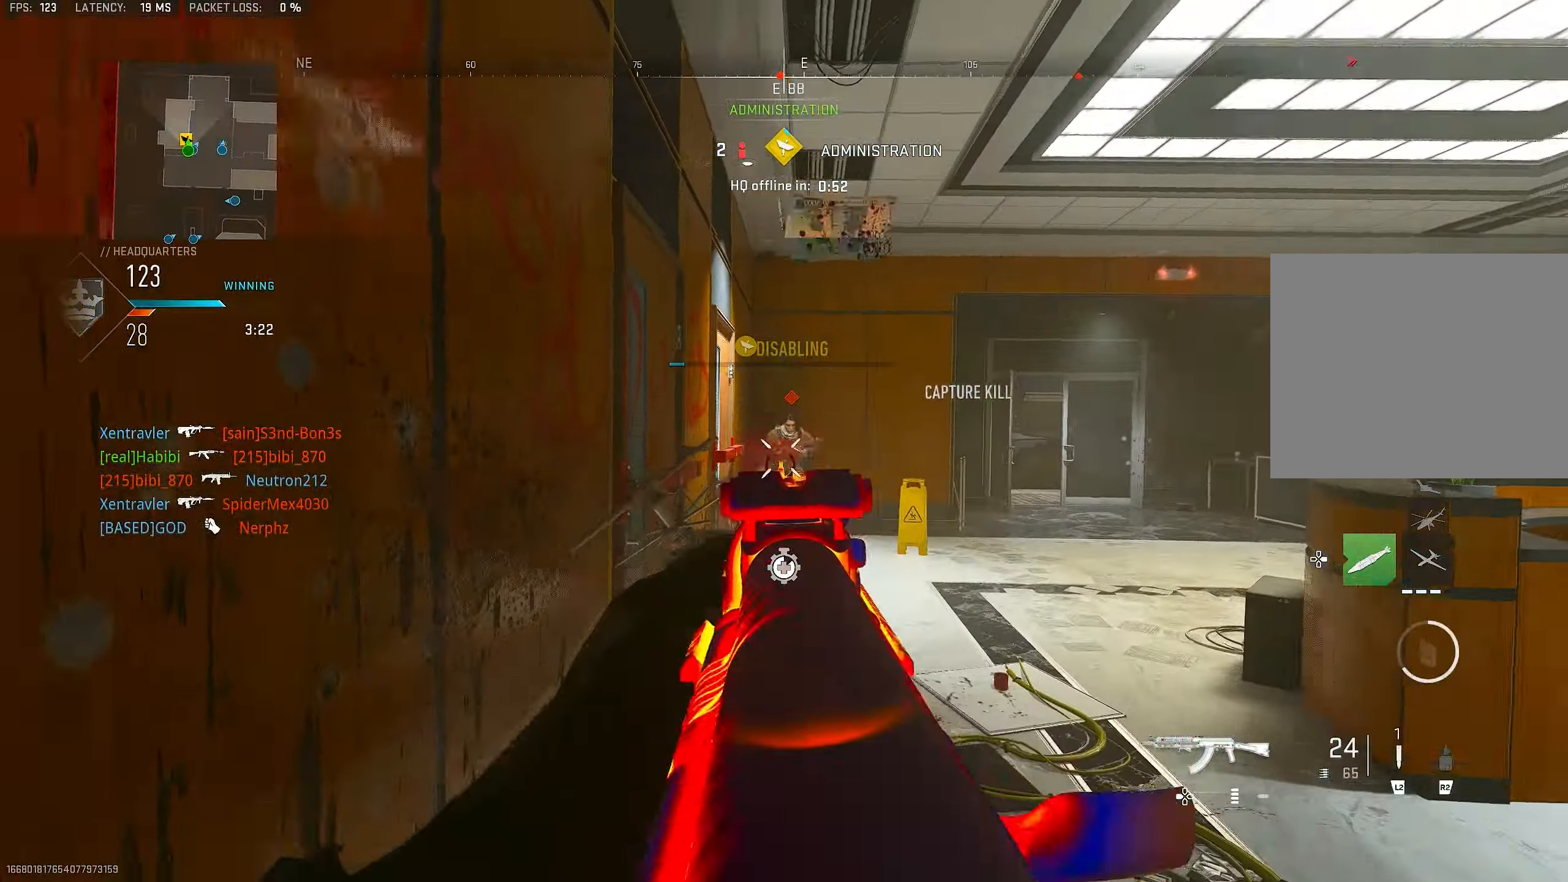
{"buttons": ["L1", "R1"], "left_stick": "down", "right_stick": "center", "events": [[67, "R1", "down"], [67, "left_stick", "up-left"], [134, "right_stick", "up-right"], [234, "left_stick", "center"], [234, "right_stick", "center"], [300, "left_stick", "down"]]}
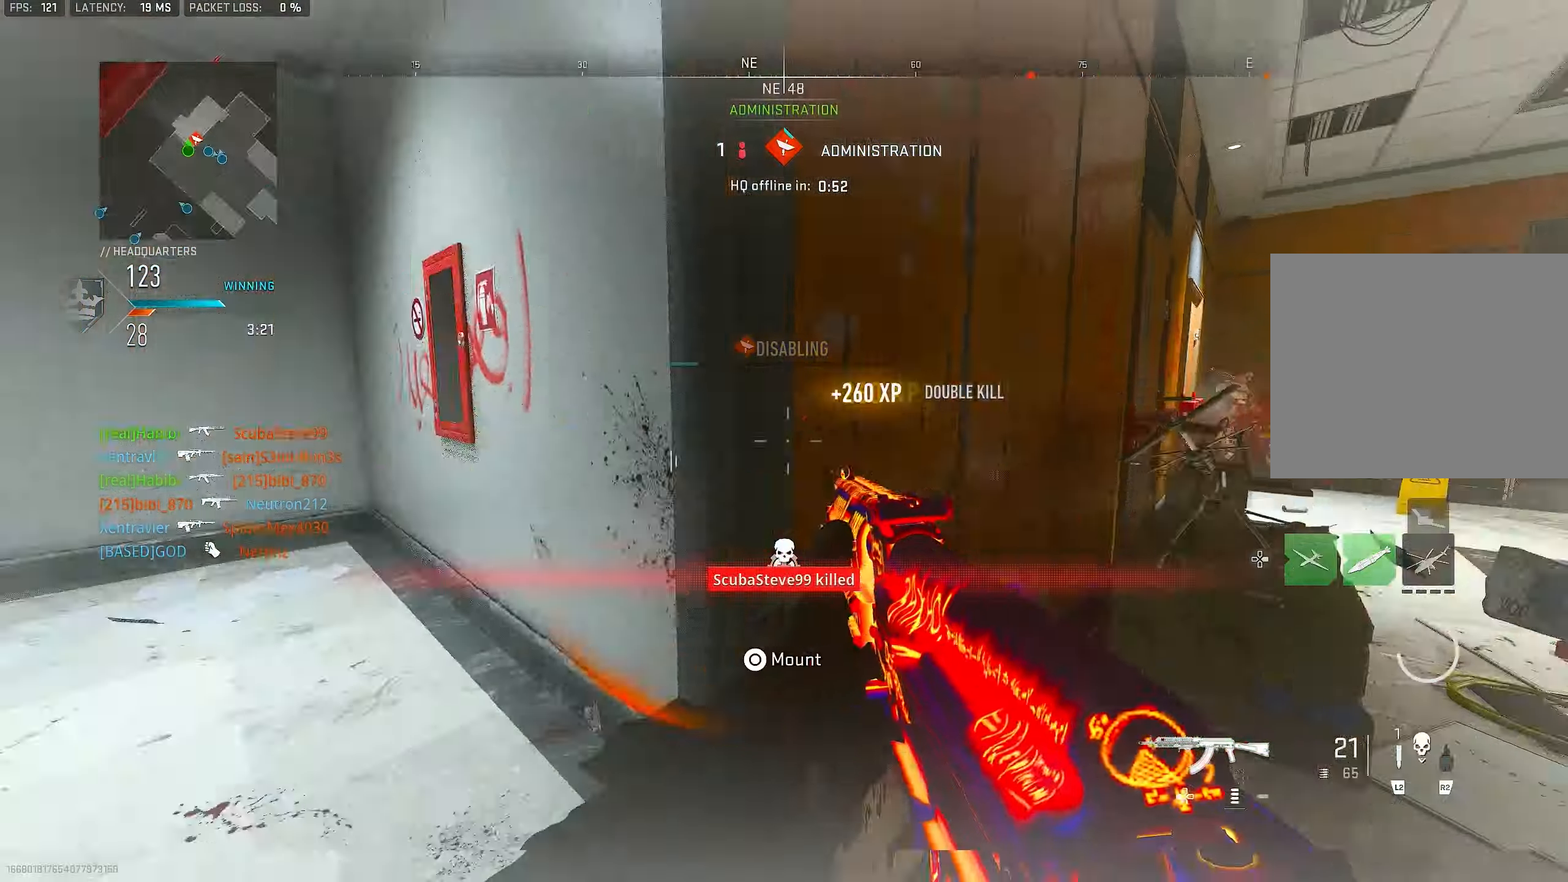
{"buttons": ["SQUARE"], "left_stick": "up-left", "right_stick": "center", "events": [[34, "L1", "up"], [34, "right_stick", "down-left"], [67, "R1", "up"], [134, "left_stick", "left"], [200, "left_stick", "up-left"], [200, "right_stick", "left"], [267, "L3", "down"], [334, "L3", "up"], [367, "right_stick", "center"], [500, "SQUARE", "down"]]}
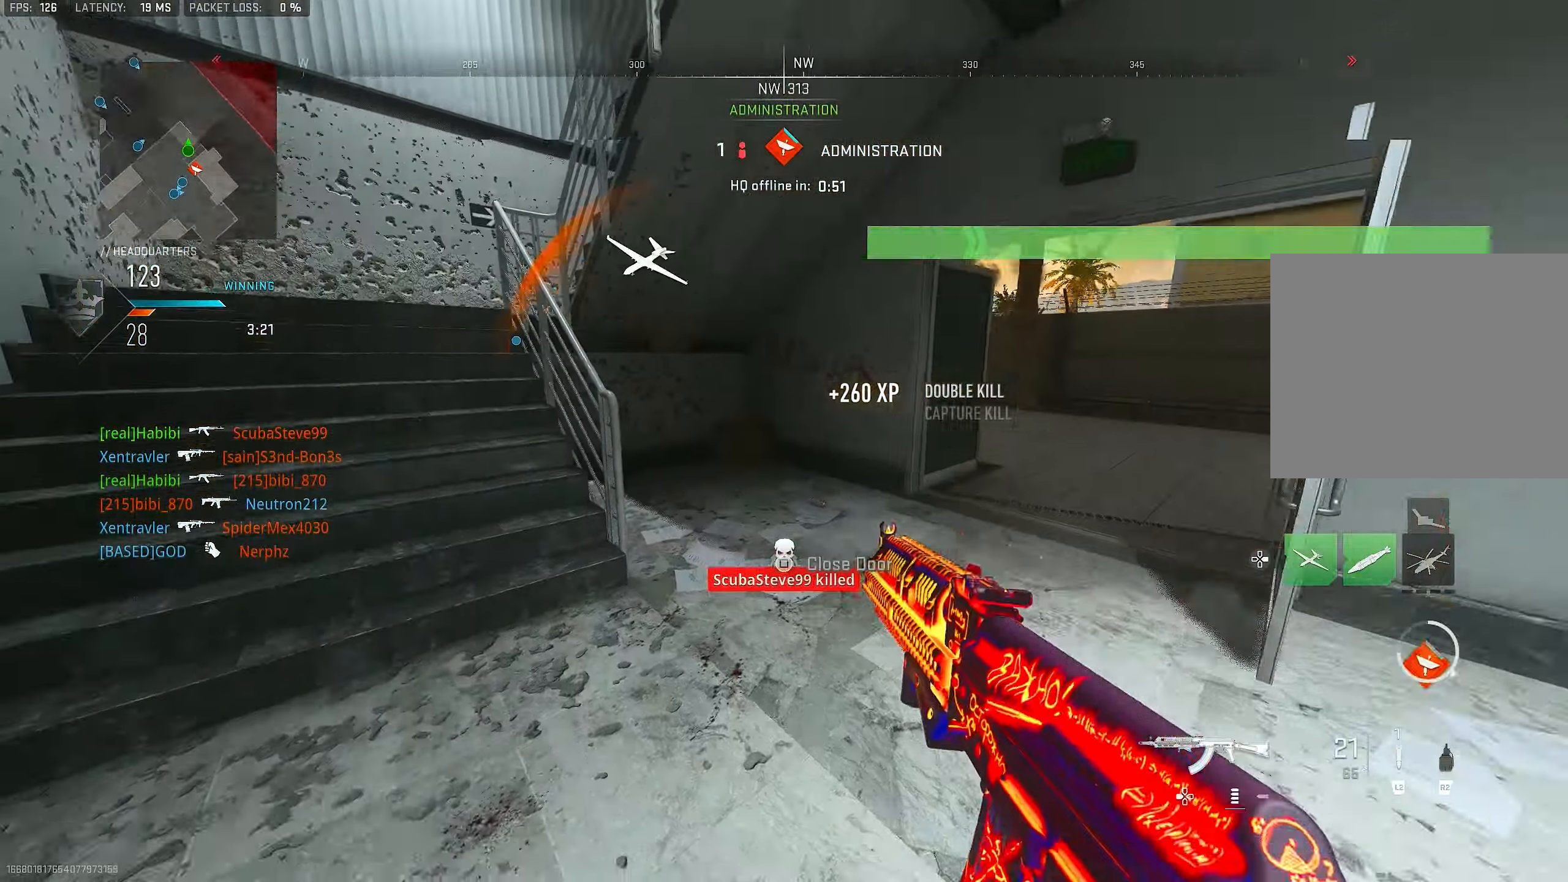
{"buttons": ["CROSS"], "left_stick": "up-left", "right_stick": "center", "events": [[67, "SQUARE", "up"], [67, "left_stick", "left"], [100, "right_stick", "left"], [200, "left_stick", "up-left"], [234, "right_stick", "center"], [500, "CROSS", "down"]]}
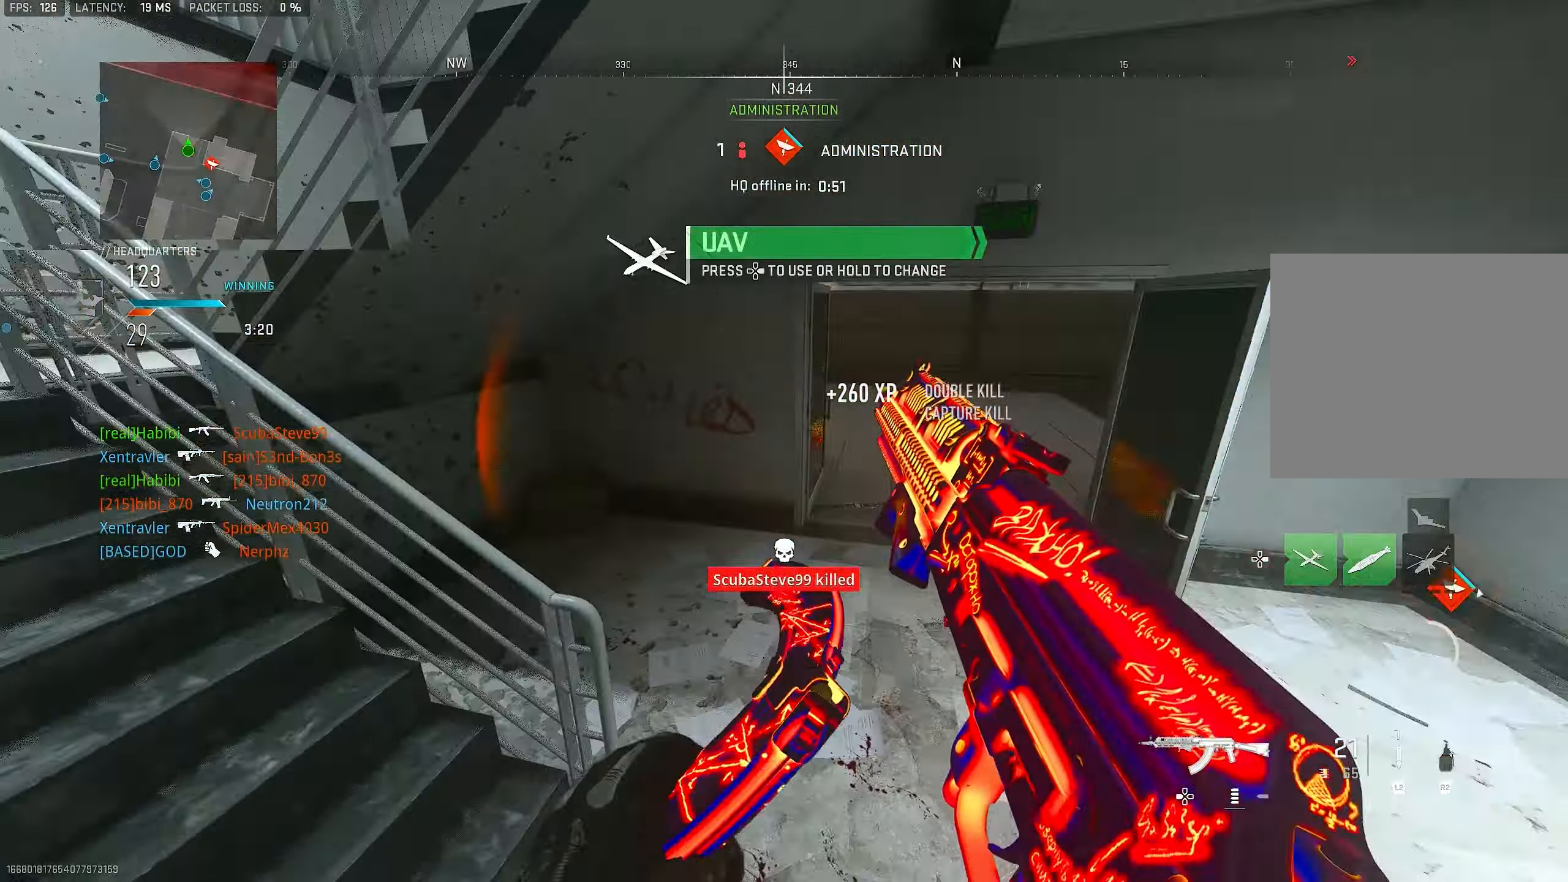
{"buttons": [], "left_stick": "up", "right_stick": "center", "events": [[67, "right_stick", "right"], [167, "CROSS", "up"], [234, "left_stick", "up"], [500, "right_stick", "center"]]}
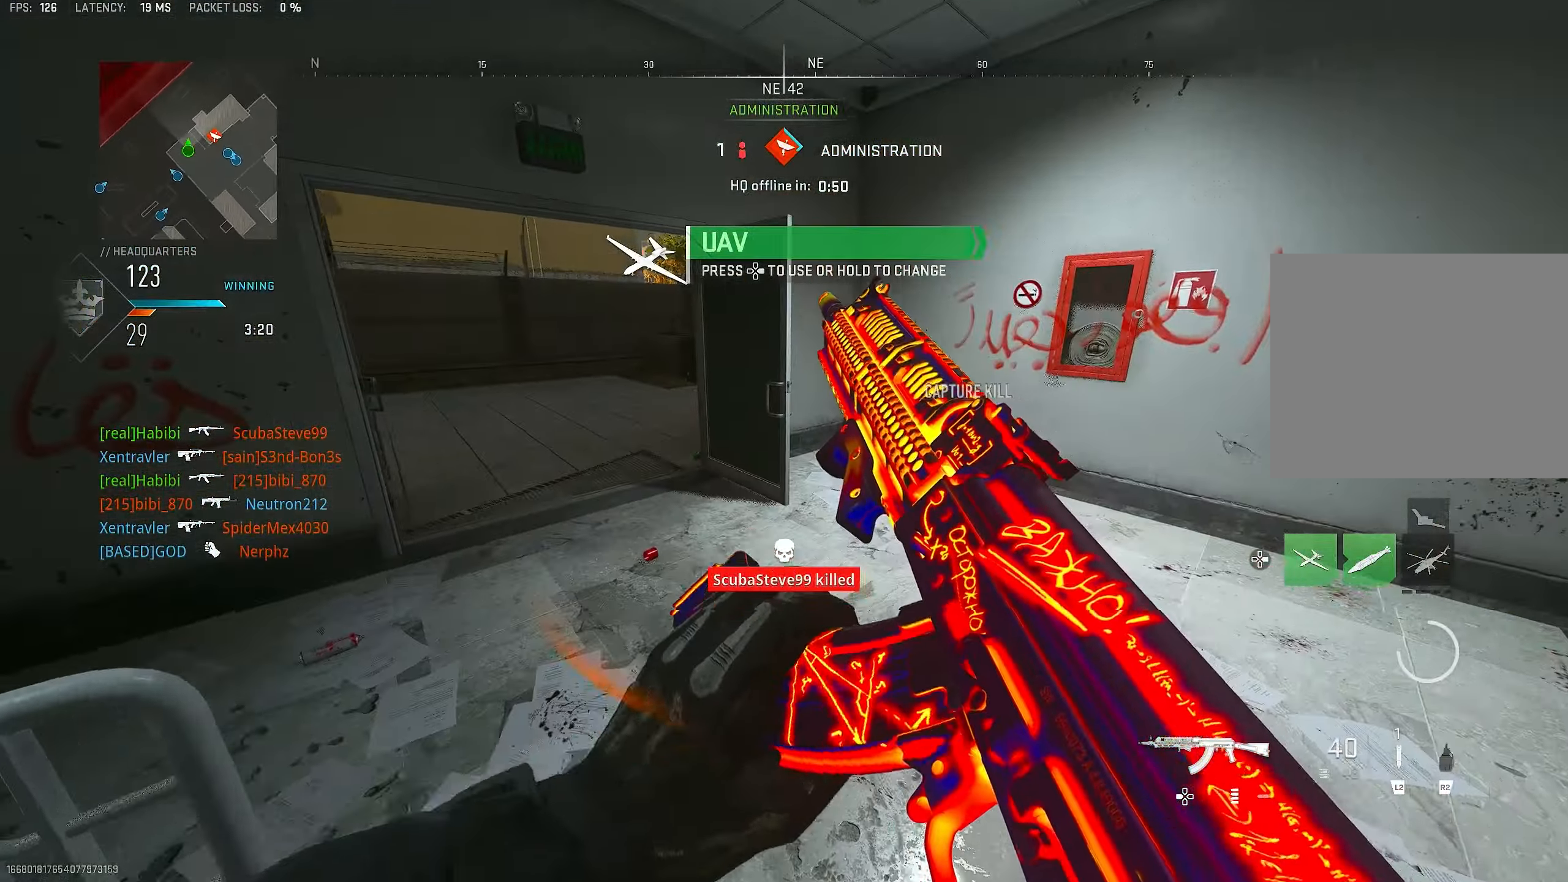
{"buttons": [], "left_stick": "up", "right_stick": "center", "events": [[200, "right_stick", "left"], [300, "L3", "down"], [367, "right_stick", "center"], [467, "TRIANGLE", "down"], [500, "L3", "up"], [500, "TRIANGLE", "up"]]}
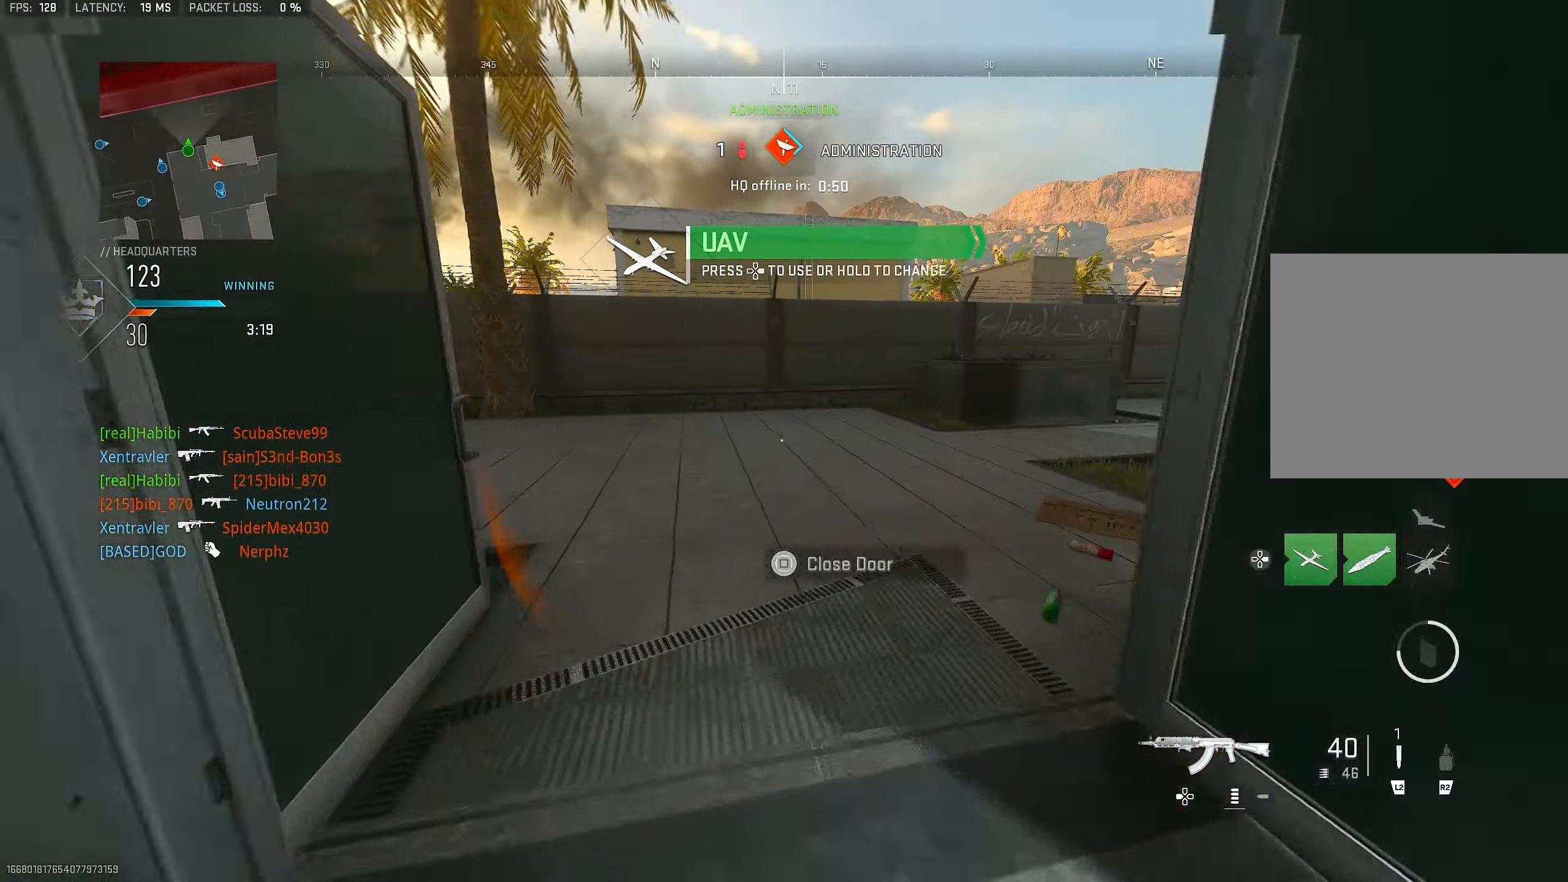
{"buttons": [], "left_stick": "up", "right_stick": "right", "events": [[101, "TRIANGLE", "down"], [134, "TRIANGLE", "up"], [234, "L3", "down"], [367, "right_stick", "right"], [401, "L3", "up"]]}
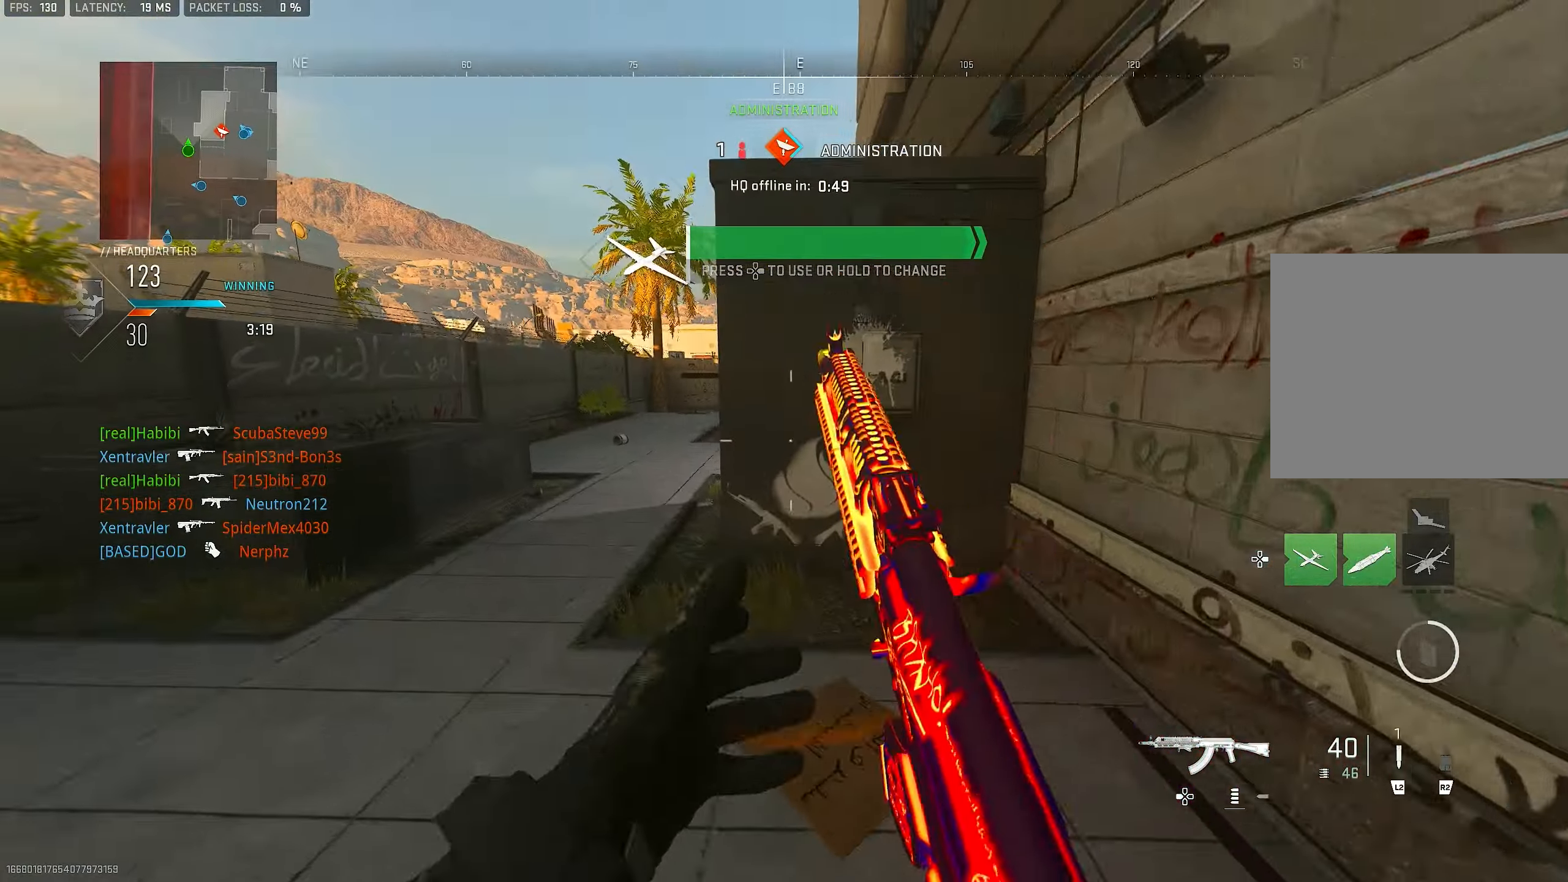
{"buttons": ["L1"], "left_stick": "up-right", "right_stick": "center", "events": [[100, "CROSS", "down"], [133, "L1", "down"], [133, "right_stick", "center"], [233, "CROSS", "up"], [400, "left_stick", "up-right"]]}
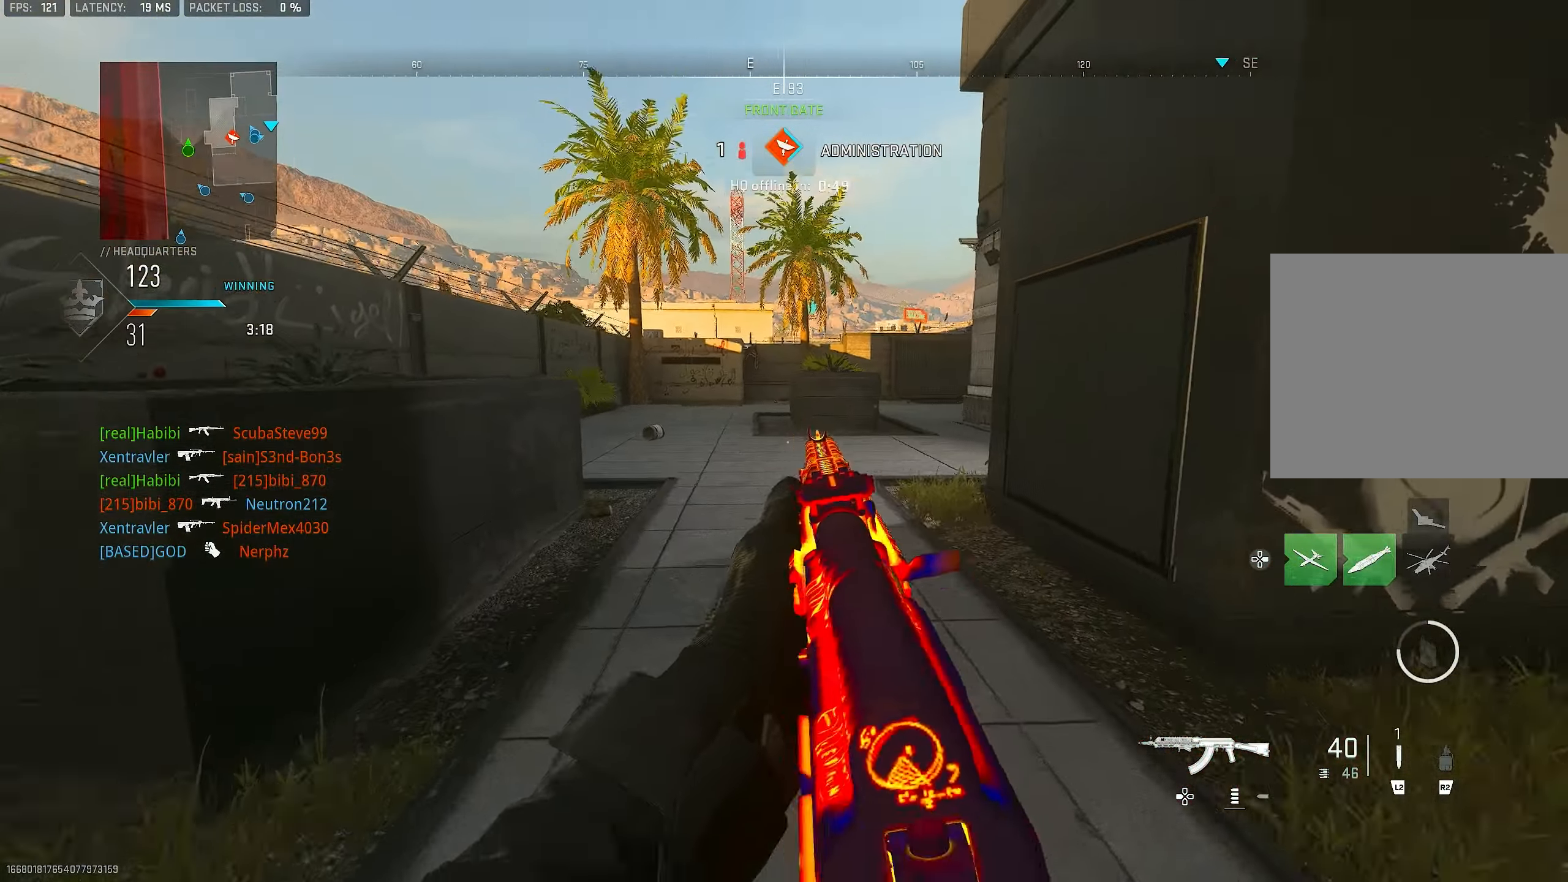
{"buttons": [], "left_stick": "up", "right_stick": "center", "events": [[66, "L1", "up"], [233, "L3", "down"], [266, "left_stick", "up"], [333, "TRIANGLE", "down"], [400, "L3", "up"], [400, "TRIANGLE", "up"], [433, "TRIANGLE", "down"], [500, "TRIANGLE", "up"]]}
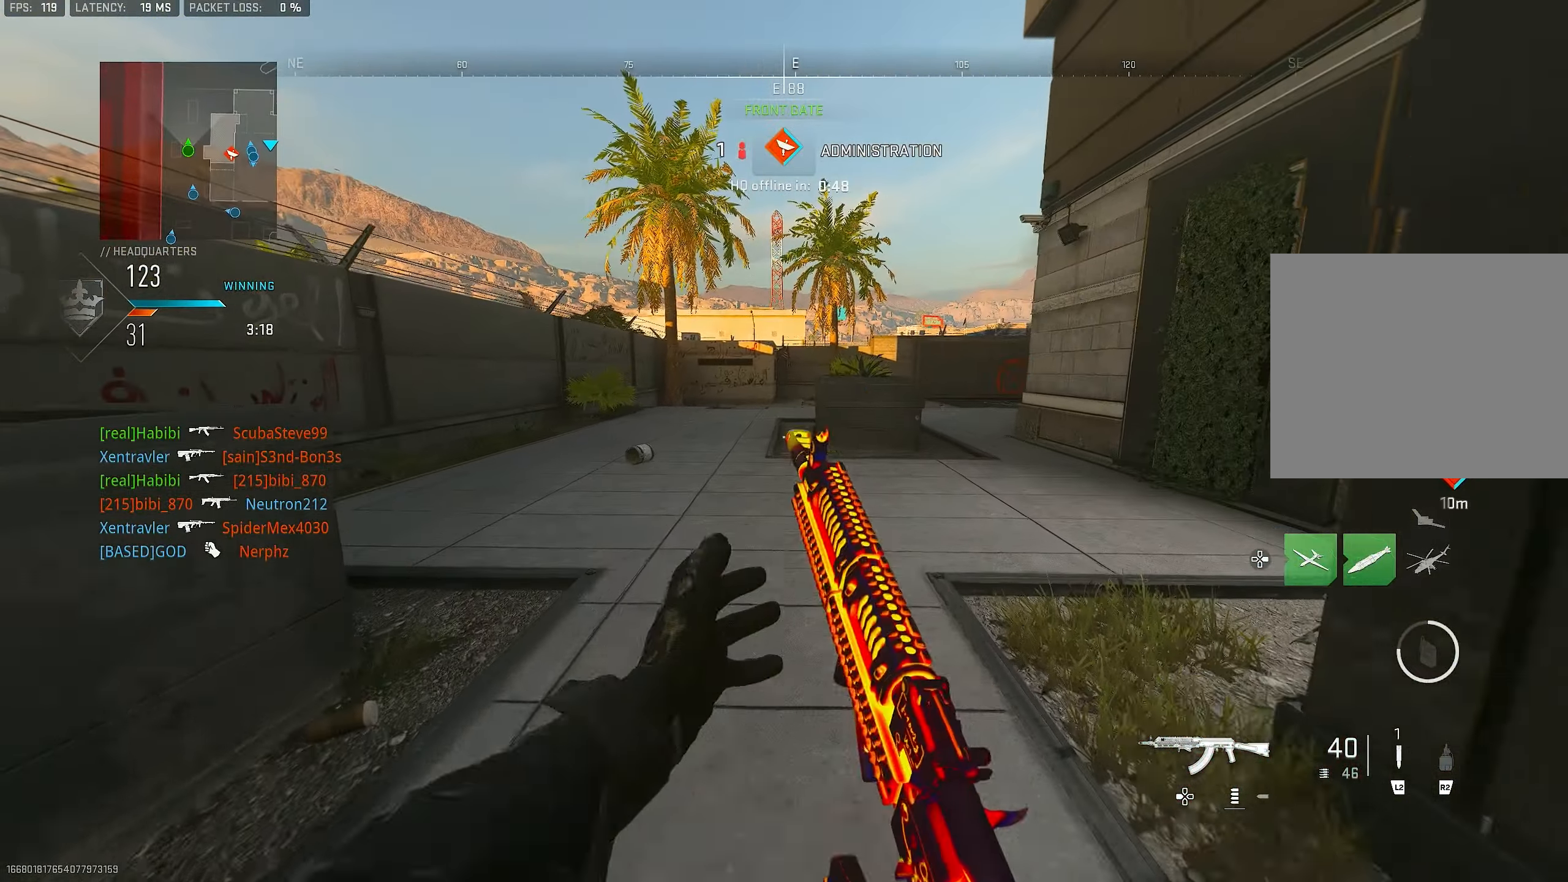
{"buttons": ["L3"], "left_stick": "up", "right_stick": "center", "events": [[100, "L3", "down"], [166, "TRIANGLE", "down"], [233, "L3", "up"], [233, "TRIANGLE", "up"], [300, "TRIANGLE", "down"], [333, "TRIANGLE", "up"], [400, "right_stick", "down-left"], [466, "right_stick", "center"], [500, "L3", "down"]]}
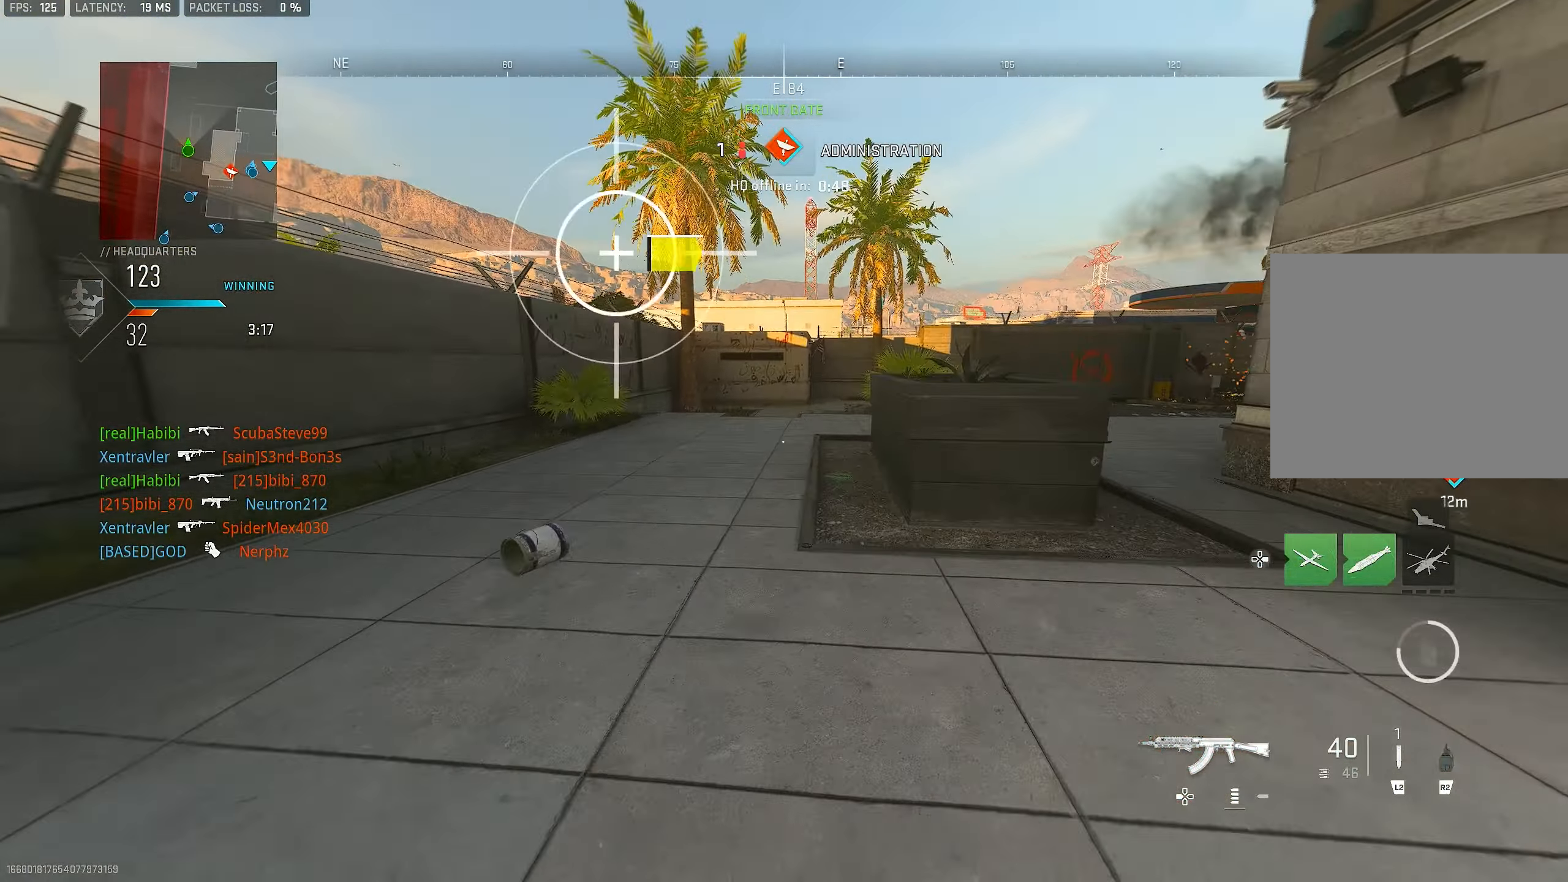
{"buttons": [], "left_stick": "up", "right_stick": "right", "events": [[33, "TRIANGLE", "down"], [66, "TRIANGLE", "up"], [100, "L3", "up"], [133, "TRIANGLE", "down"], [200, "TRIANGLE", "up"], [300, "L3", "down"], [433, "L3", "up"], [466, "right_stick", "right"]]}
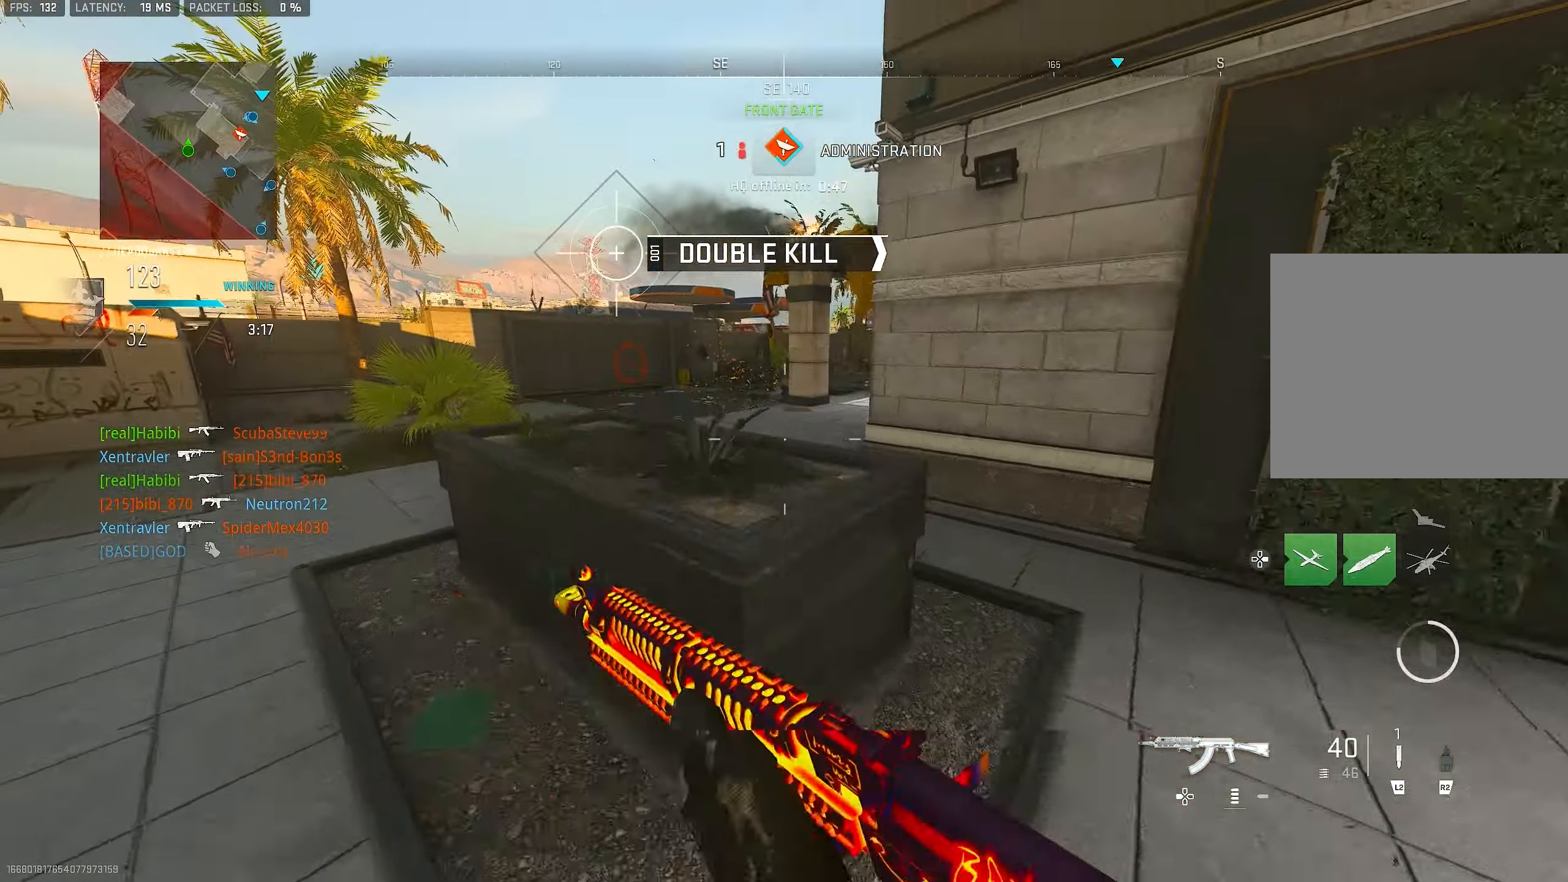
{"buttons": ["L1"], "left_stick": "up", "right_stick": "up-right", "events": [[133, "CROSS", "down"], [200, "right_stick", "center"], [233, "CROSS", "up"], [233, "L1", "down"], [400, "right_stick", "up-right"]]}
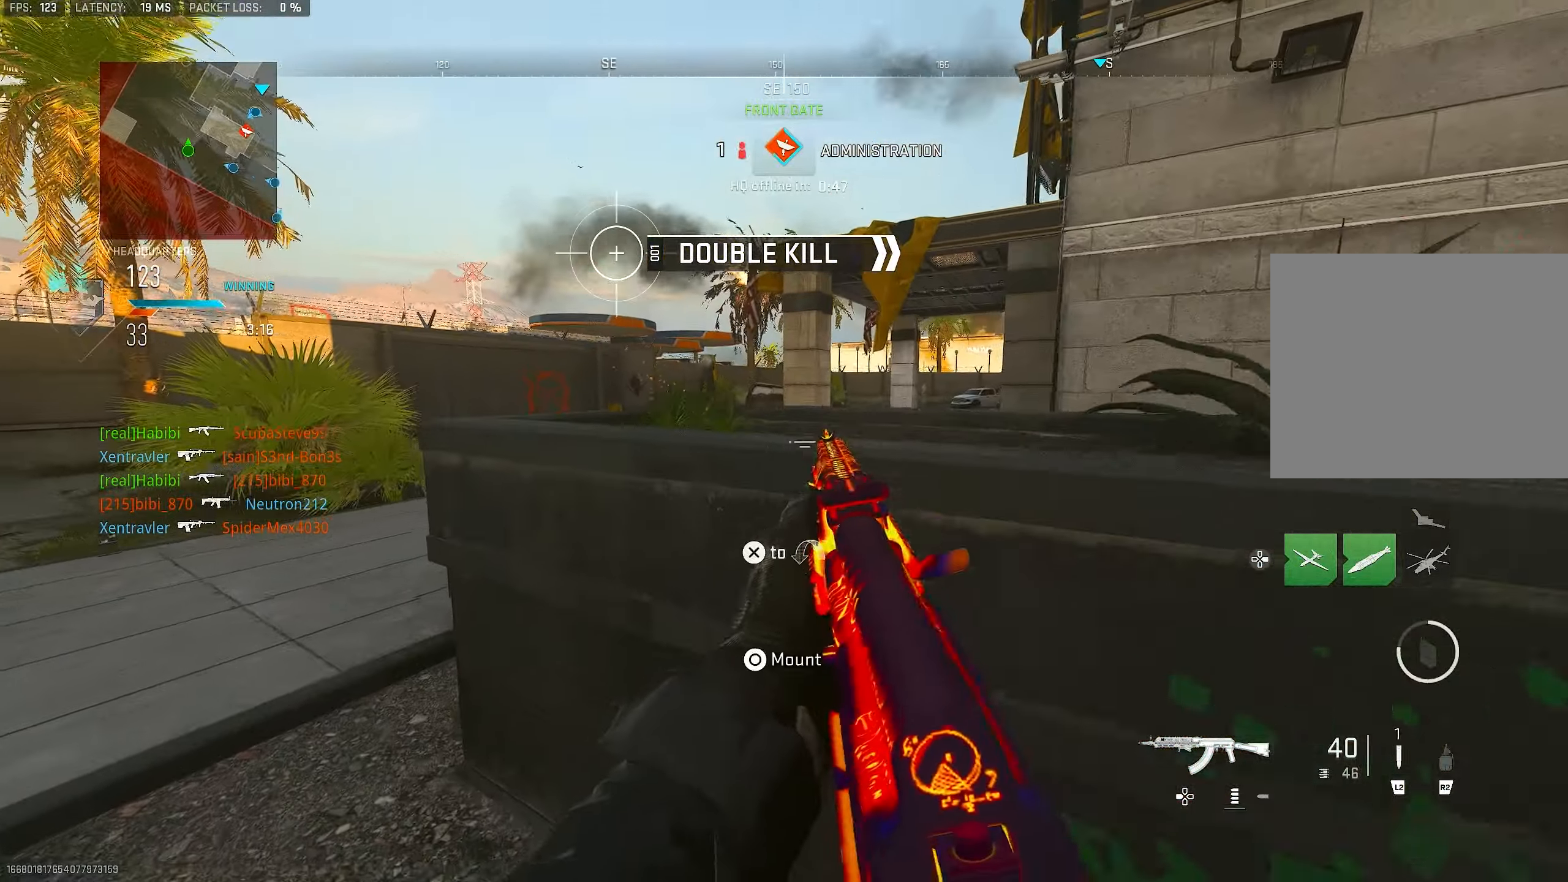
{"buttons": ["L1"], "left_stick": "up-left", "right_stick": "center", "events": [[33, "L1", "up"], [100, "left_stick", "up-left"], [100, "right_stick", "center"], [133, "L3", "down"], [233, "L3", "up"], [266, "L1", "down"], [300, "right_stick", "right"], [366, "right_stick", "center"]]}
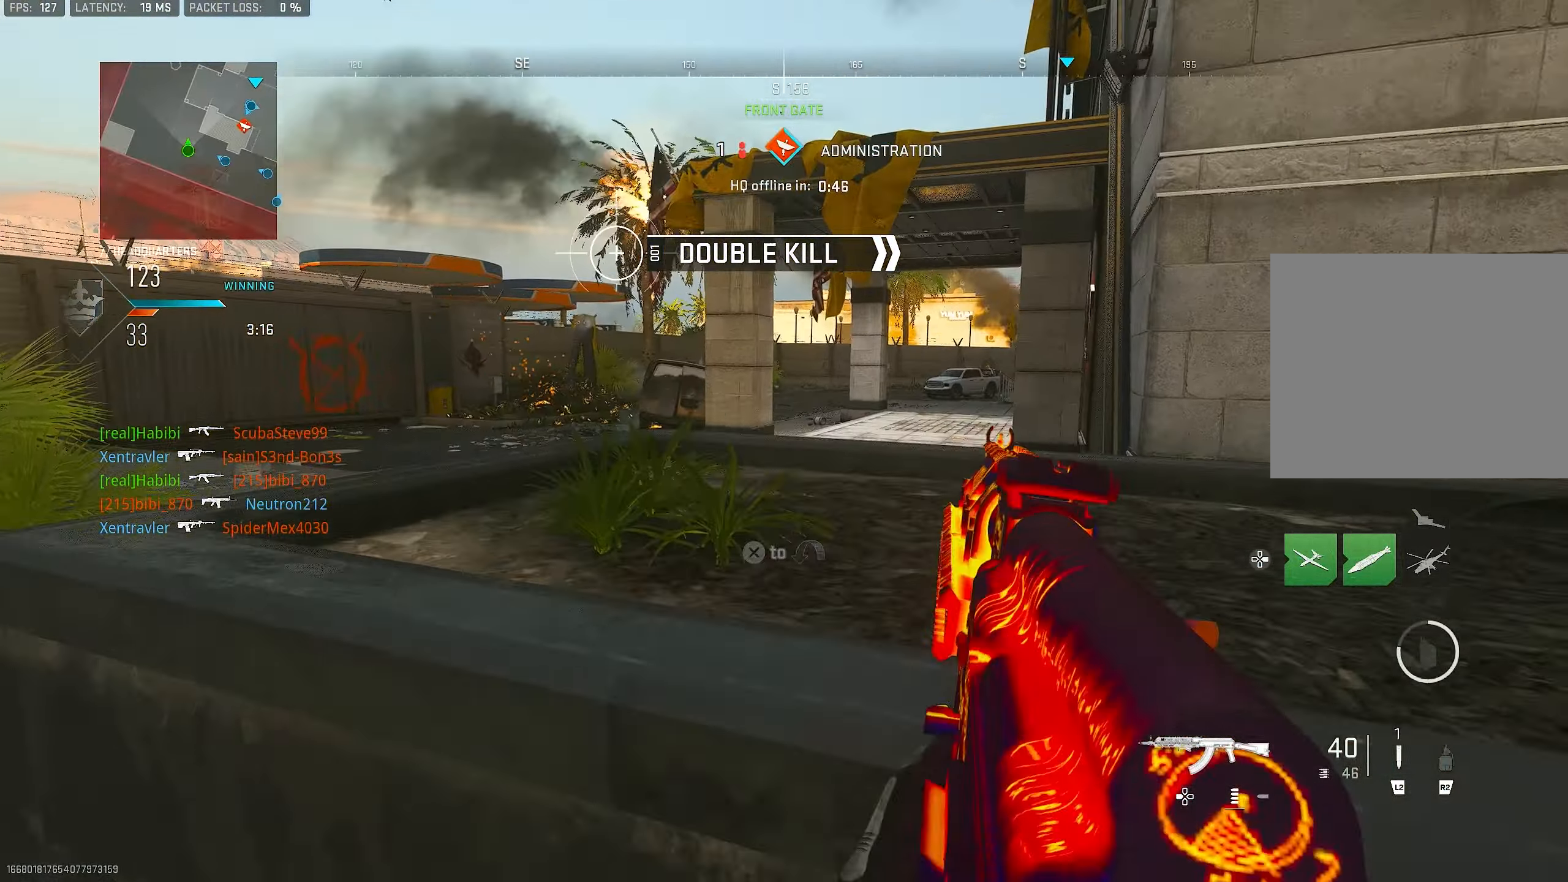
{"buttons": ["L1"], "left_stick": "up-right", "right_stick": "center", "events": [[66, "left_stick", "up-right"], [133, "CROSS", "down"], [166, "right_stick", "down"], [200, "L1", "up"], [266, "CROSS", "up"], [266, "right_stick", "center"], [333, "L1", "down"]]}
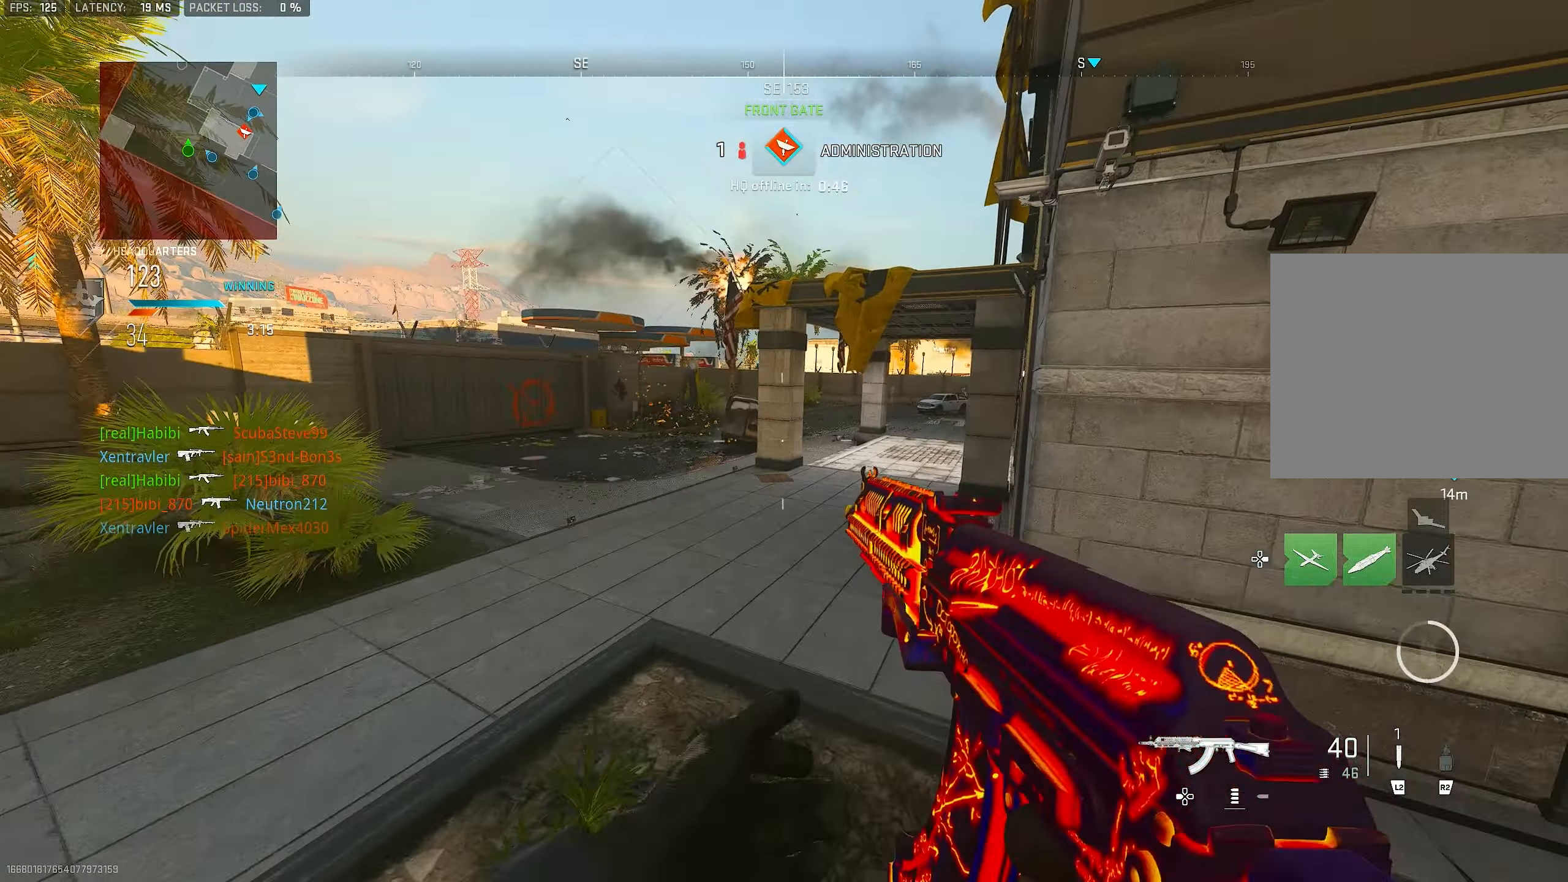
{"buttons": ["L1"], "left_stick": "up-left", "right_stick": "right", "events": [[133, "L1", "up"], [233, "L3", "down"], [233, "left_stick", "up"], [400, "L3", "up"], [400, "right_stick", "right"], [433, "L1", "down"], [433, "left_stick", "up-left"]]}
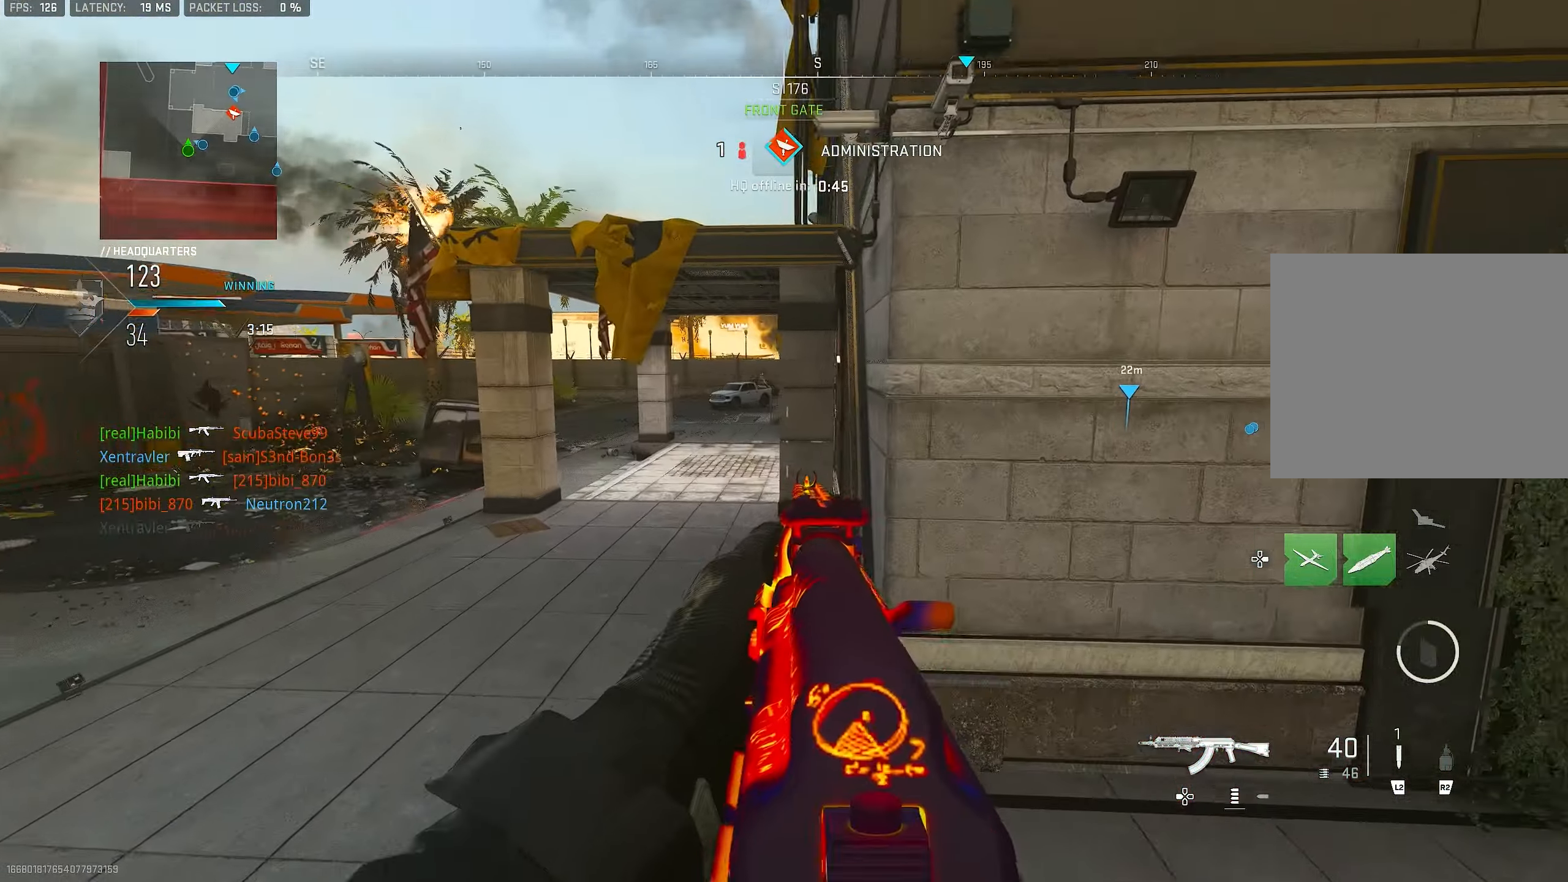
{"buttons": ["L1"], "left_stick": "left", "right_stick": "center", "events": [[33, "left_stick", "left"], [66, "right_stick", "center"]]}